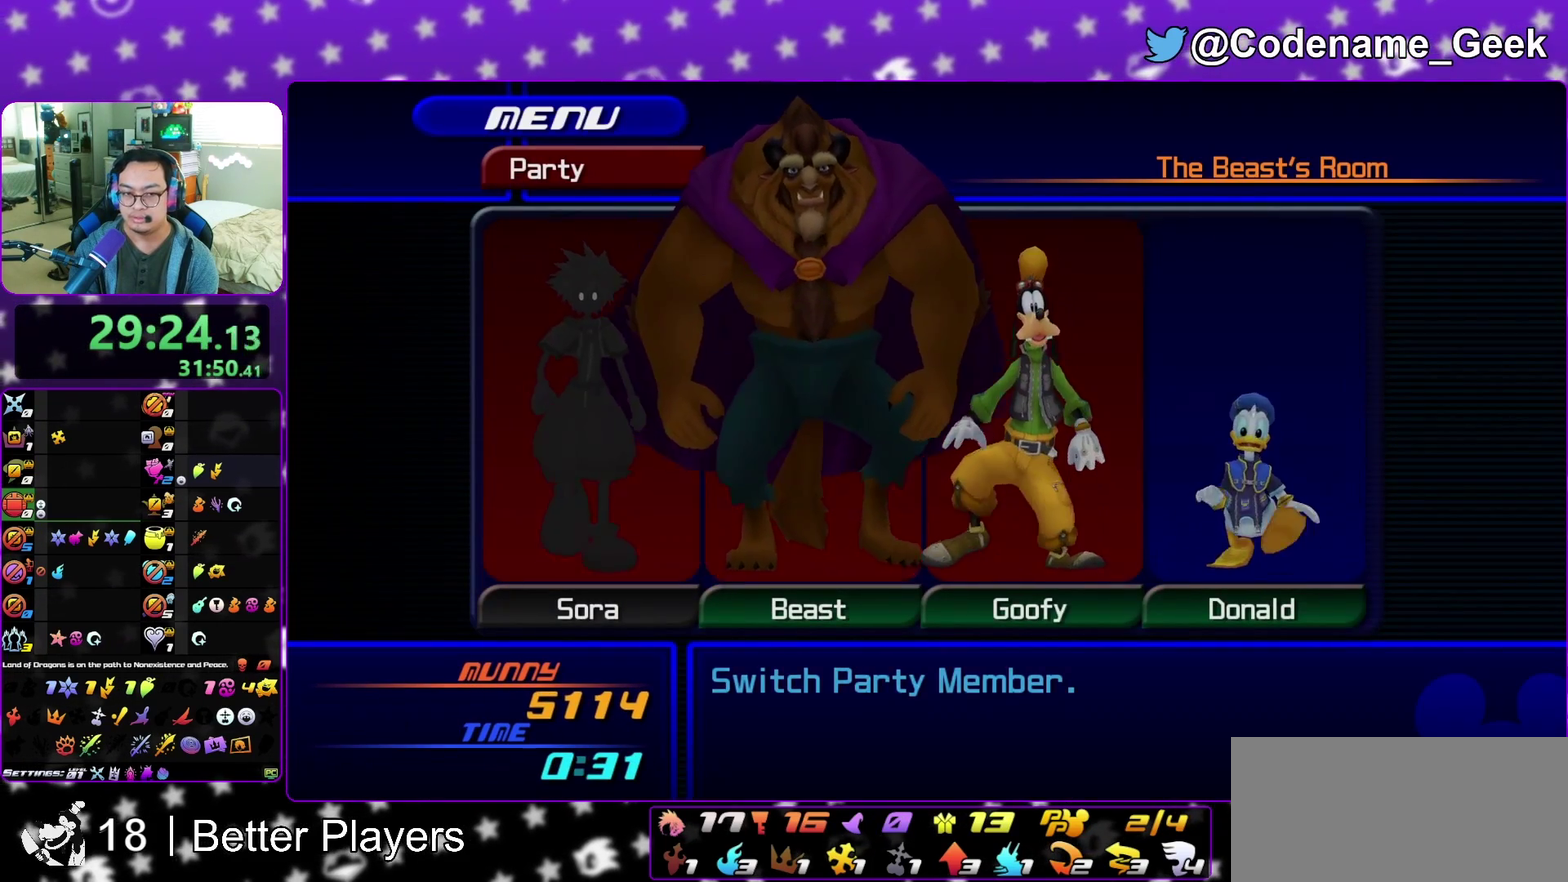
Gameplay with a controller (Nintendo layout); each line is a JSON object with the inputs held at the frame after it (dt_ms = milliseconds from this image to that frame). "events" lists button and stick changes between this image and that frame as [ms after this image, input, new state], when the widget could be followed in between. This overlay highlights the sticks when they move; stick clicks (L3 R3) are not distinguishable. Not read: L3 R3 START.
{"dt_ms": 700, "buttons": [], "left_stick": "center", "right_stick": "center", "events": [[83, "B", "up"], [550, "A", "down"], [683, "A", "up"]]}
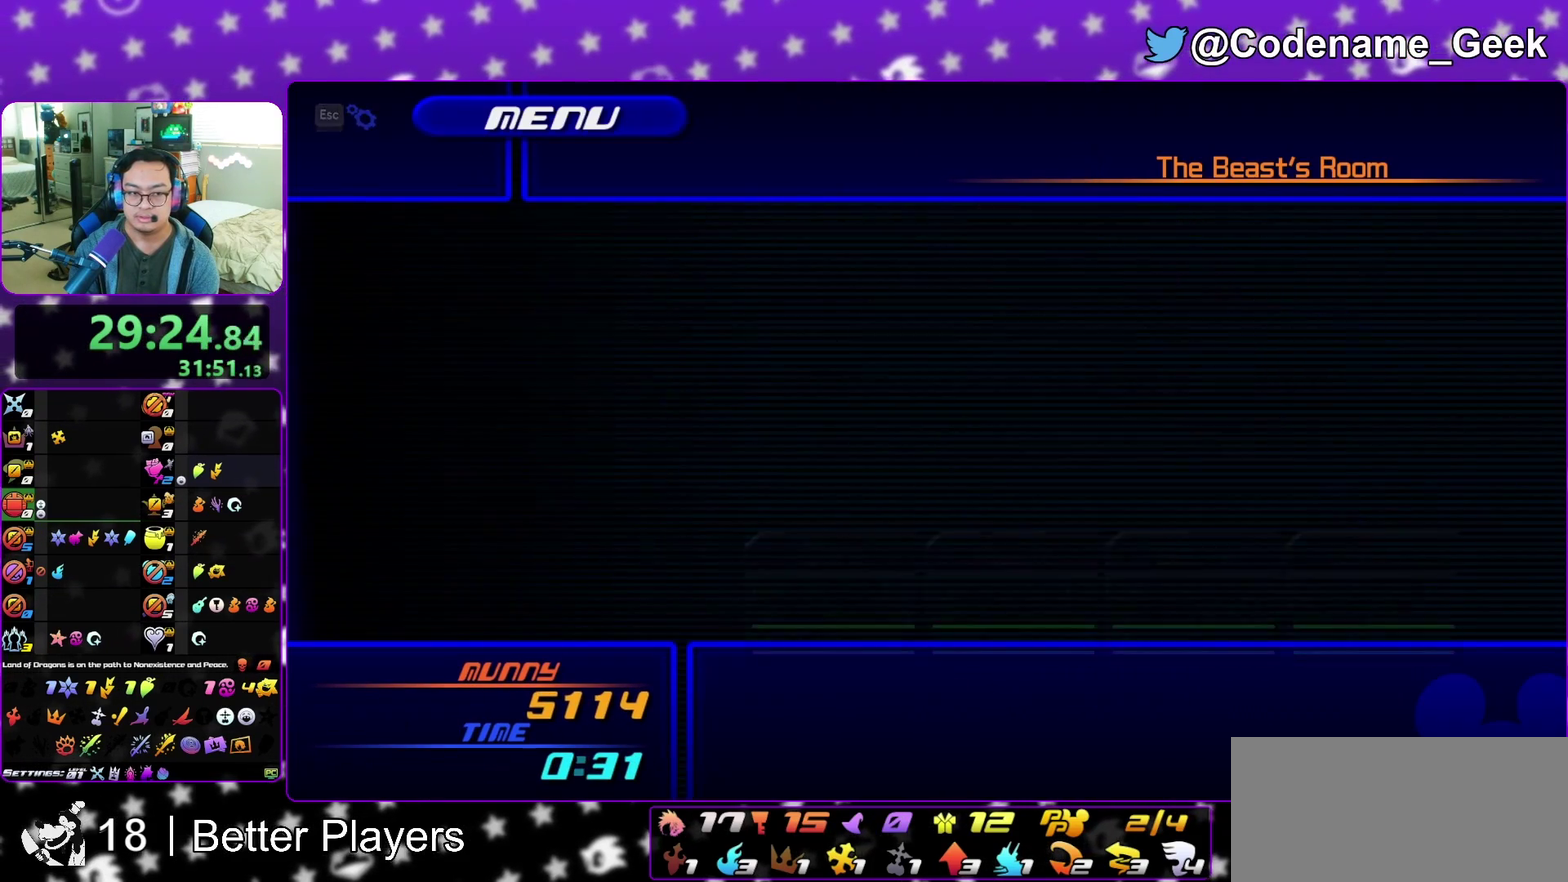
{"dt_ms": 300, "buttons": [], "left_stick": "center", "right_stick": "center", "events": [[117, "A", "down"], [217, "A", "up"]]}
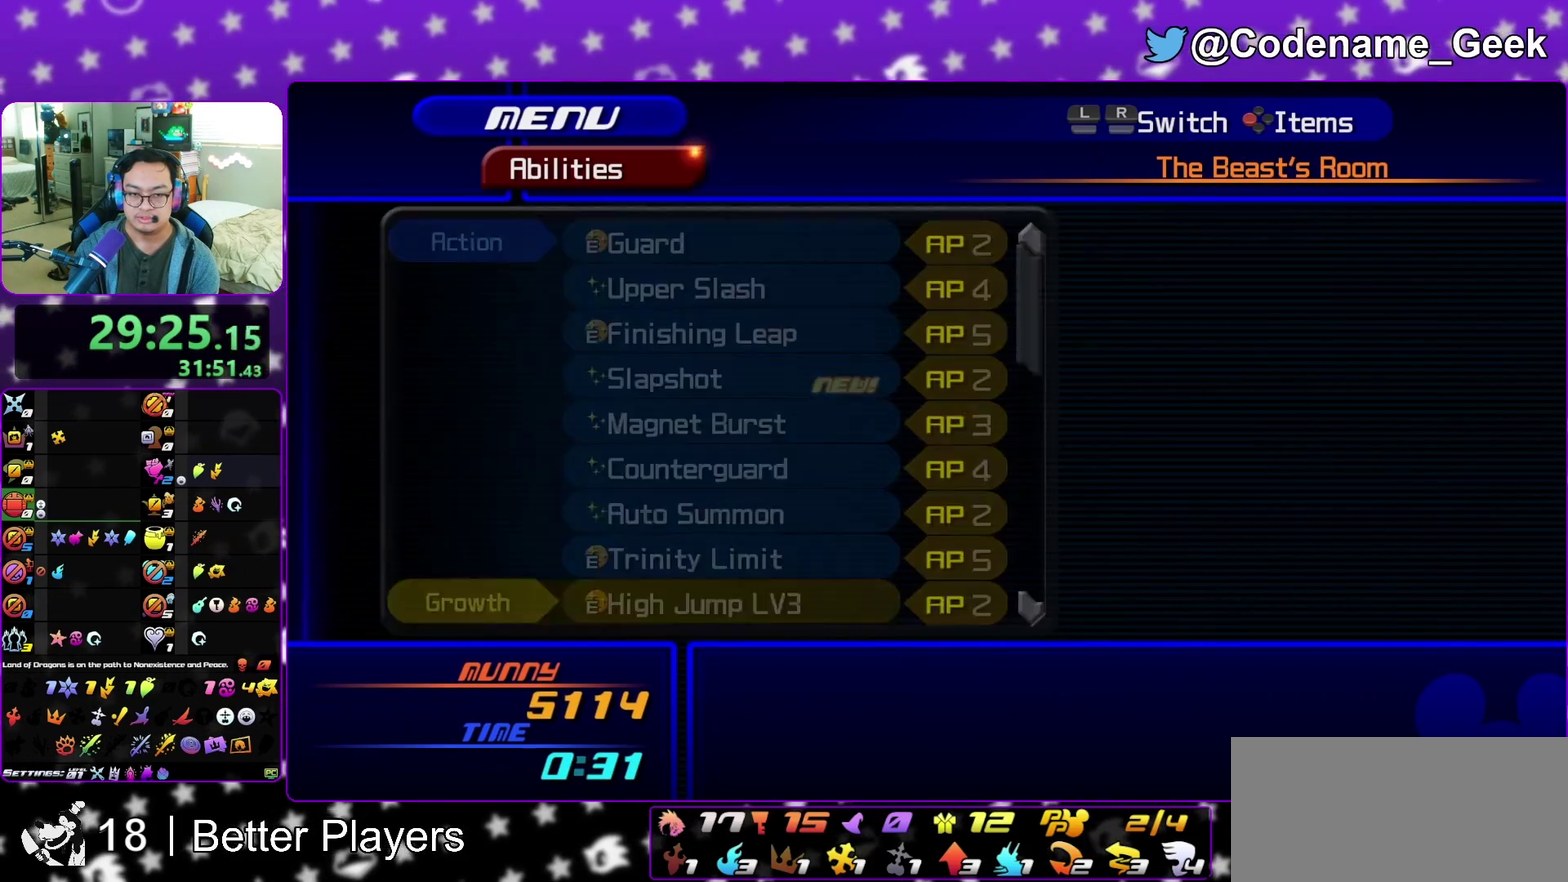
{"dt_ms": 500, "buttons": [], "left_stick": "center", "right_stick": "center", "events": []}
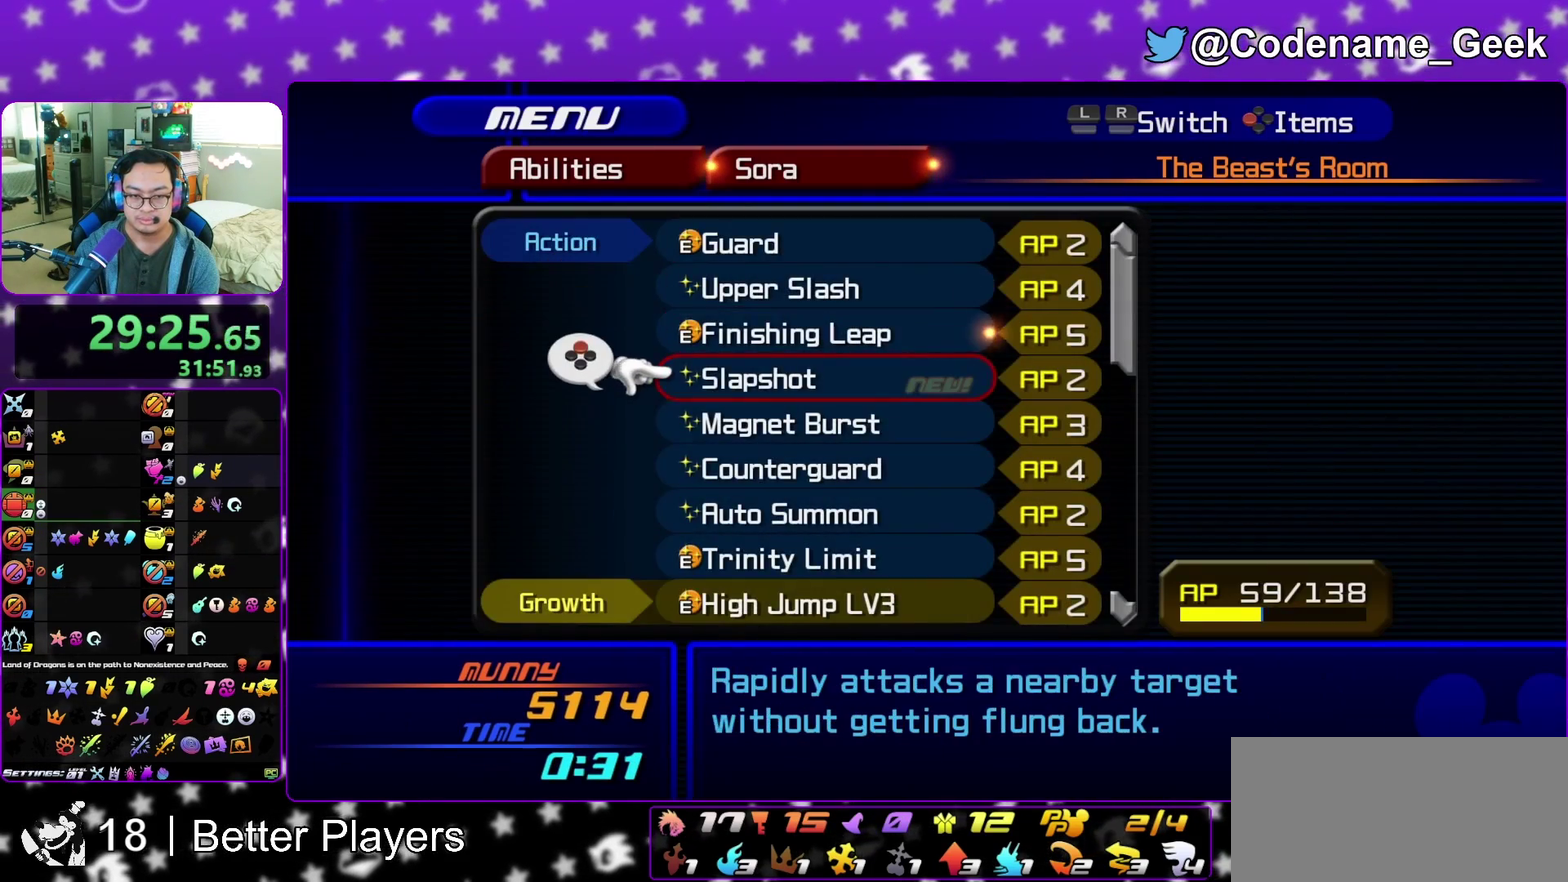
{"dt_ms": 600, "buttons": [], "left_stick": "center", "right_stick": "center", "events": [[217, "X", "down"], [300, "X", "up"], [517, "X", "down"], [600, "X", "up"]]}
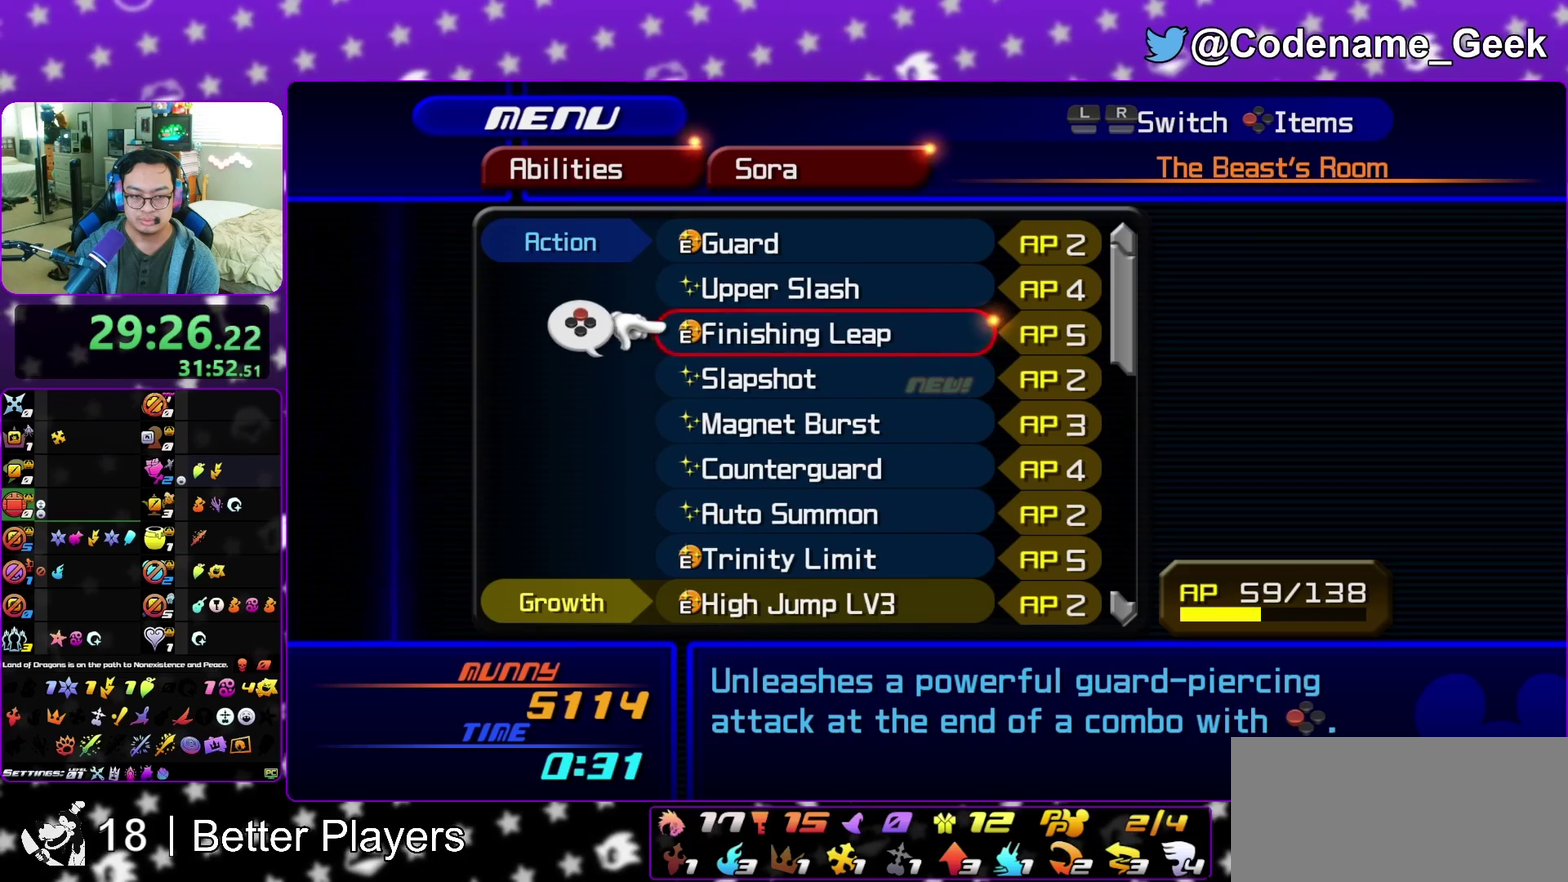
{"dt_ms": 400, "buttons": [], "left_stick": "center", "right_stick": "center", "events": [[83, "X", "down"], [183, "X", "up"]]}
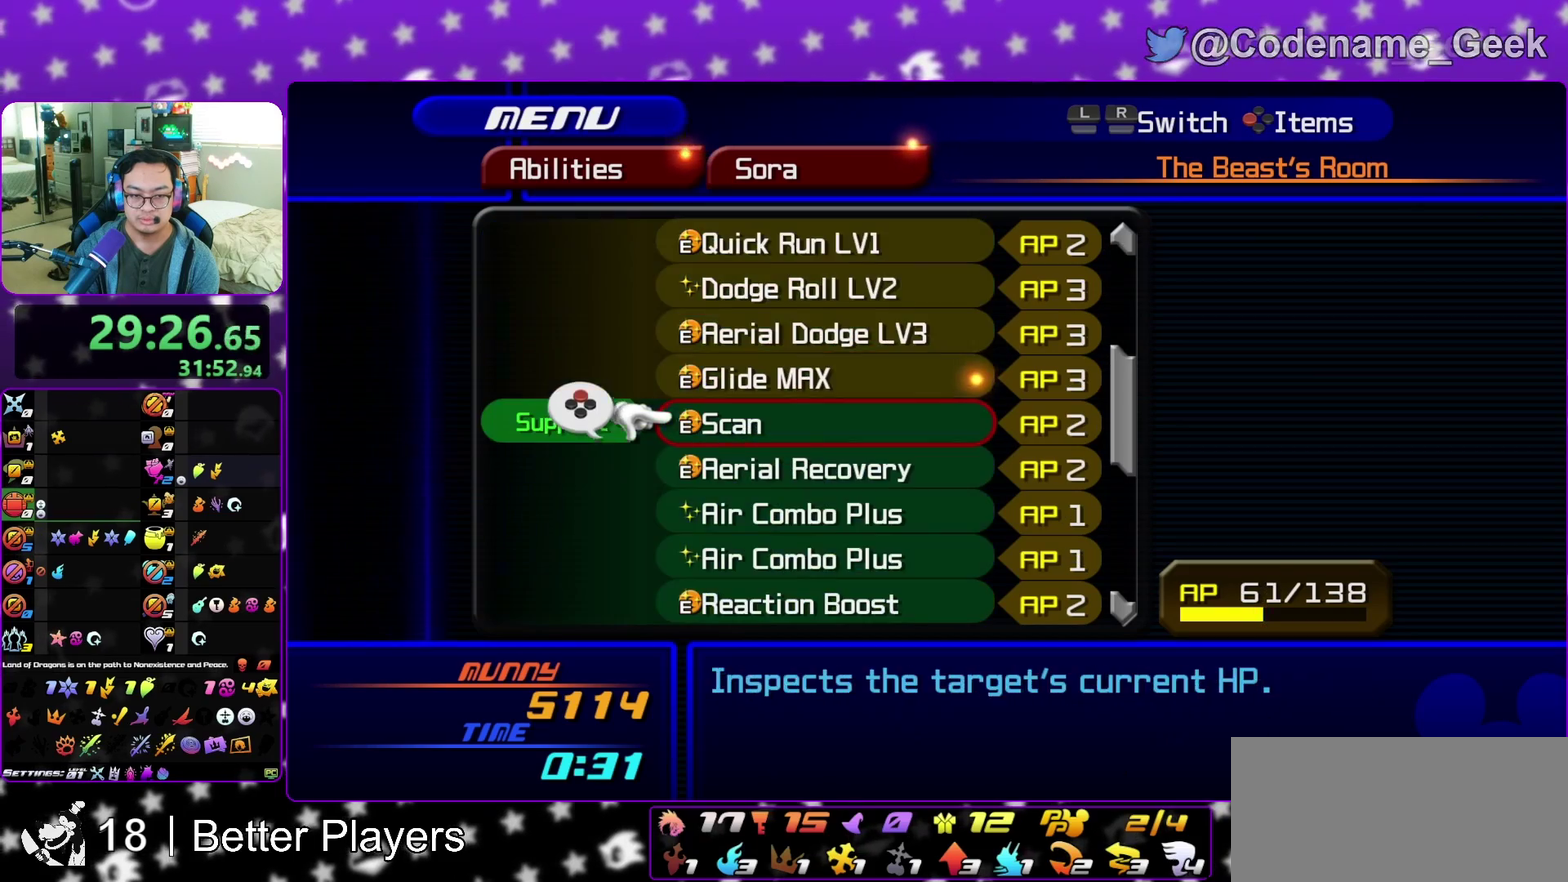
{"dt_ms": 700, "buttons": [], "left_stick": "center", "right_stick": "center"}
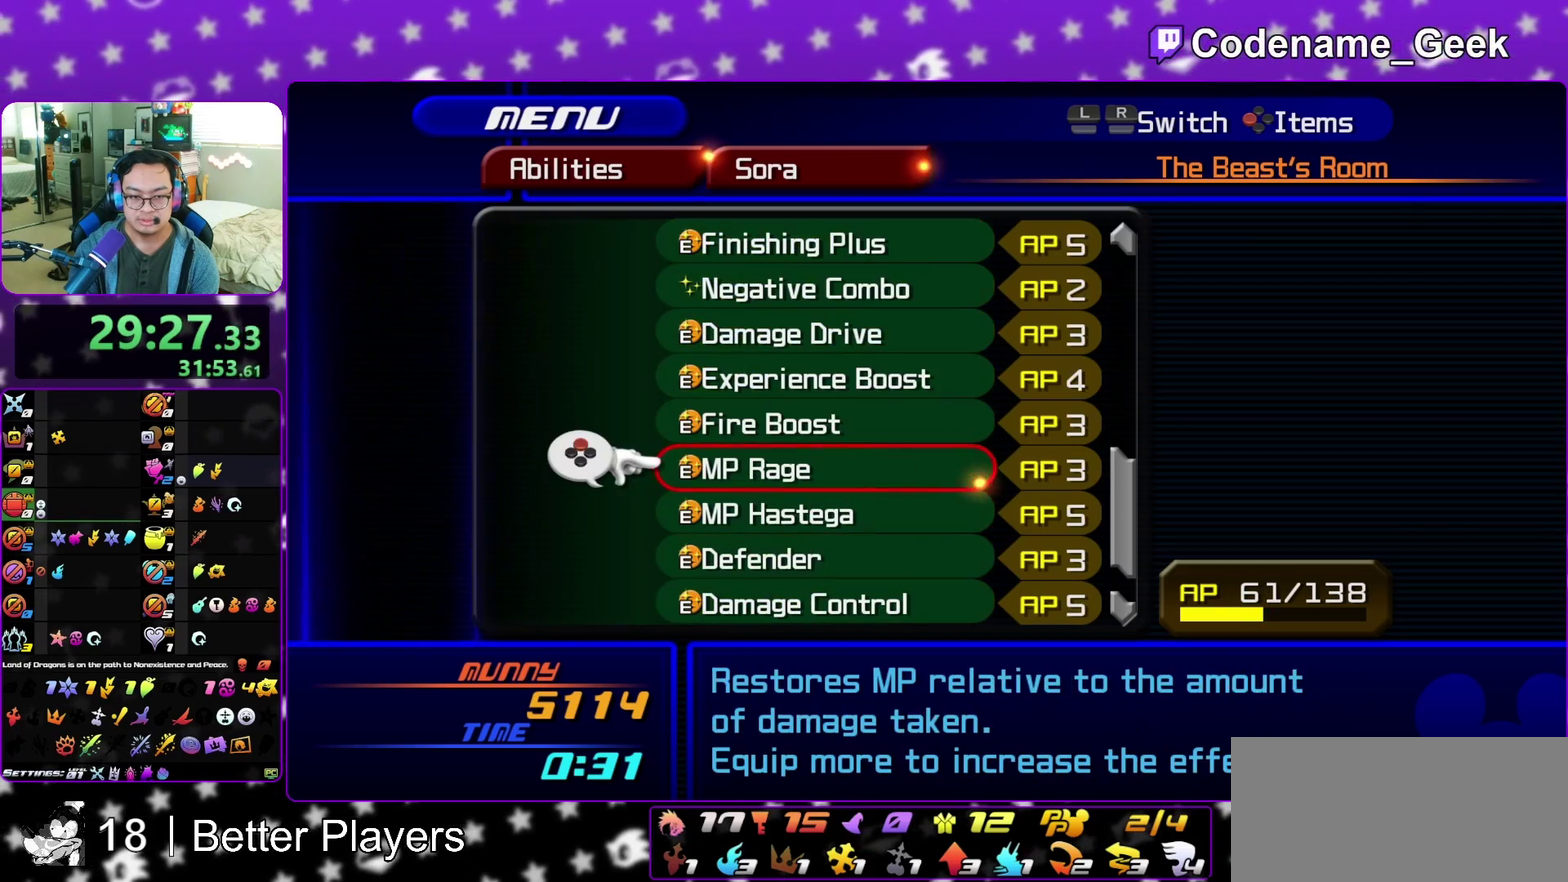
{"dt_ms": 300, "buttons": [], "left_stick": "center", "right_stick": "center", "events": []}
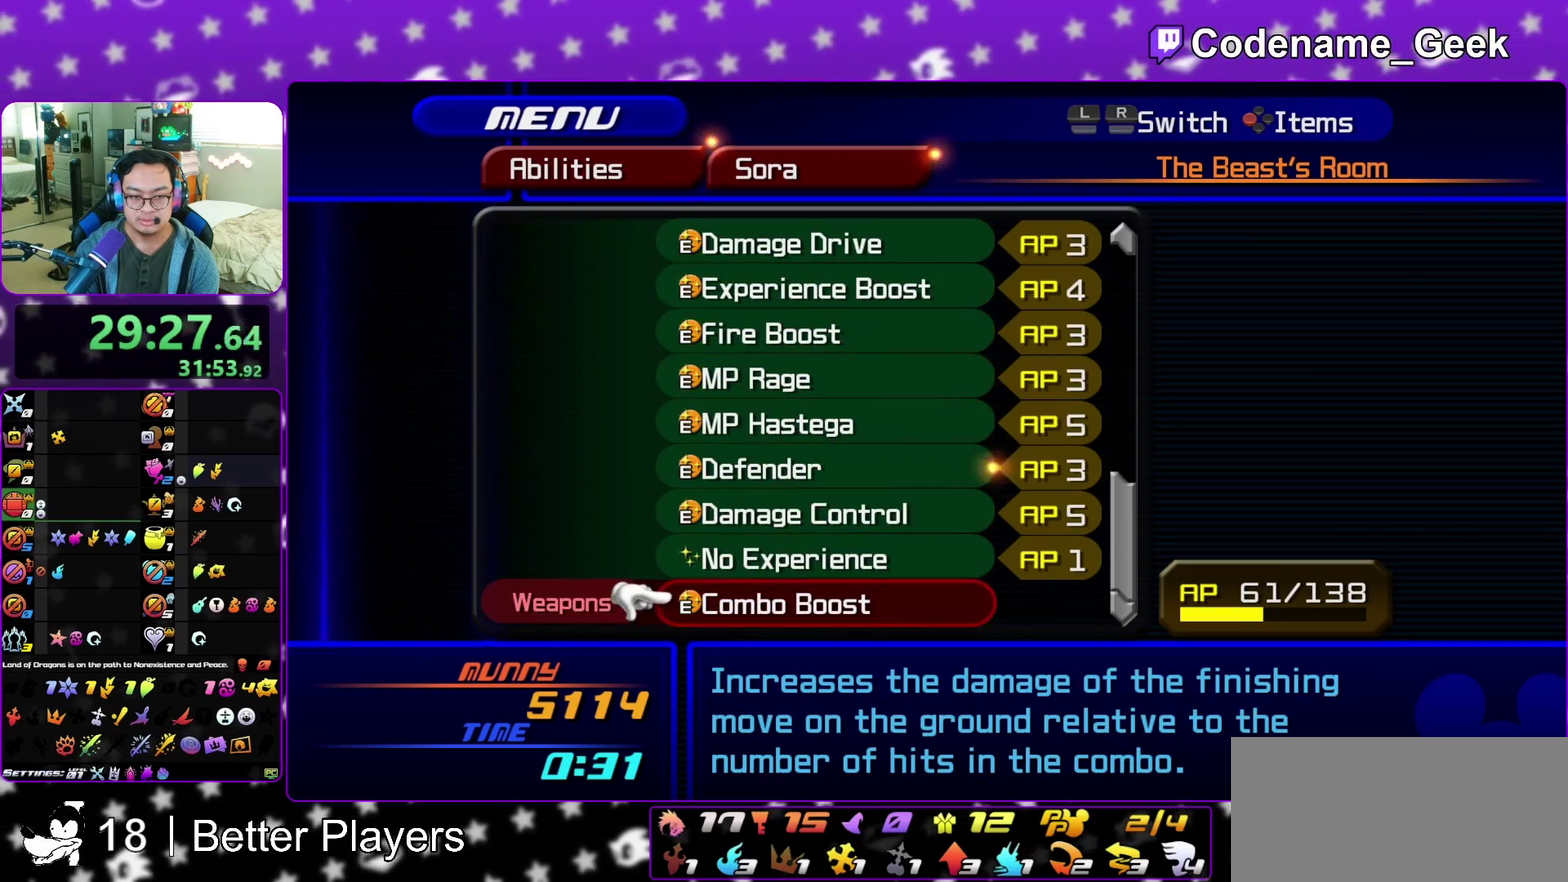
{"dt_ms": 700, "buttons": [], "left_stick": "up-left", "right_stick": "center", "events": [[700, "left_stick", "up-left"]]}
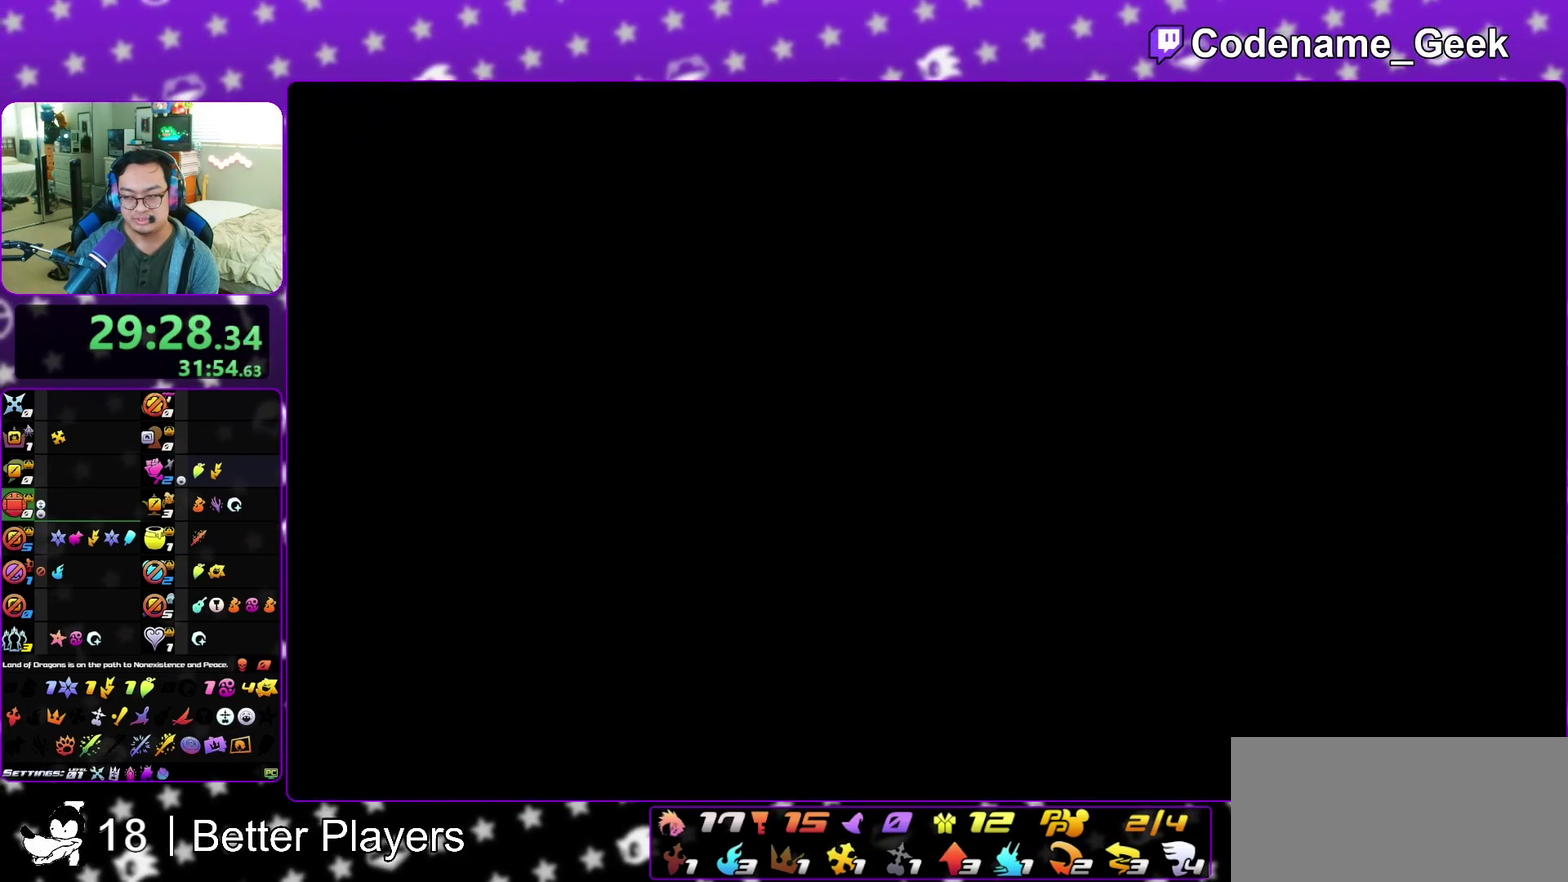
{"dt_ms": 300, "buttons": [], "left_stick": "up-left", "right_stick": "center", "events": []}
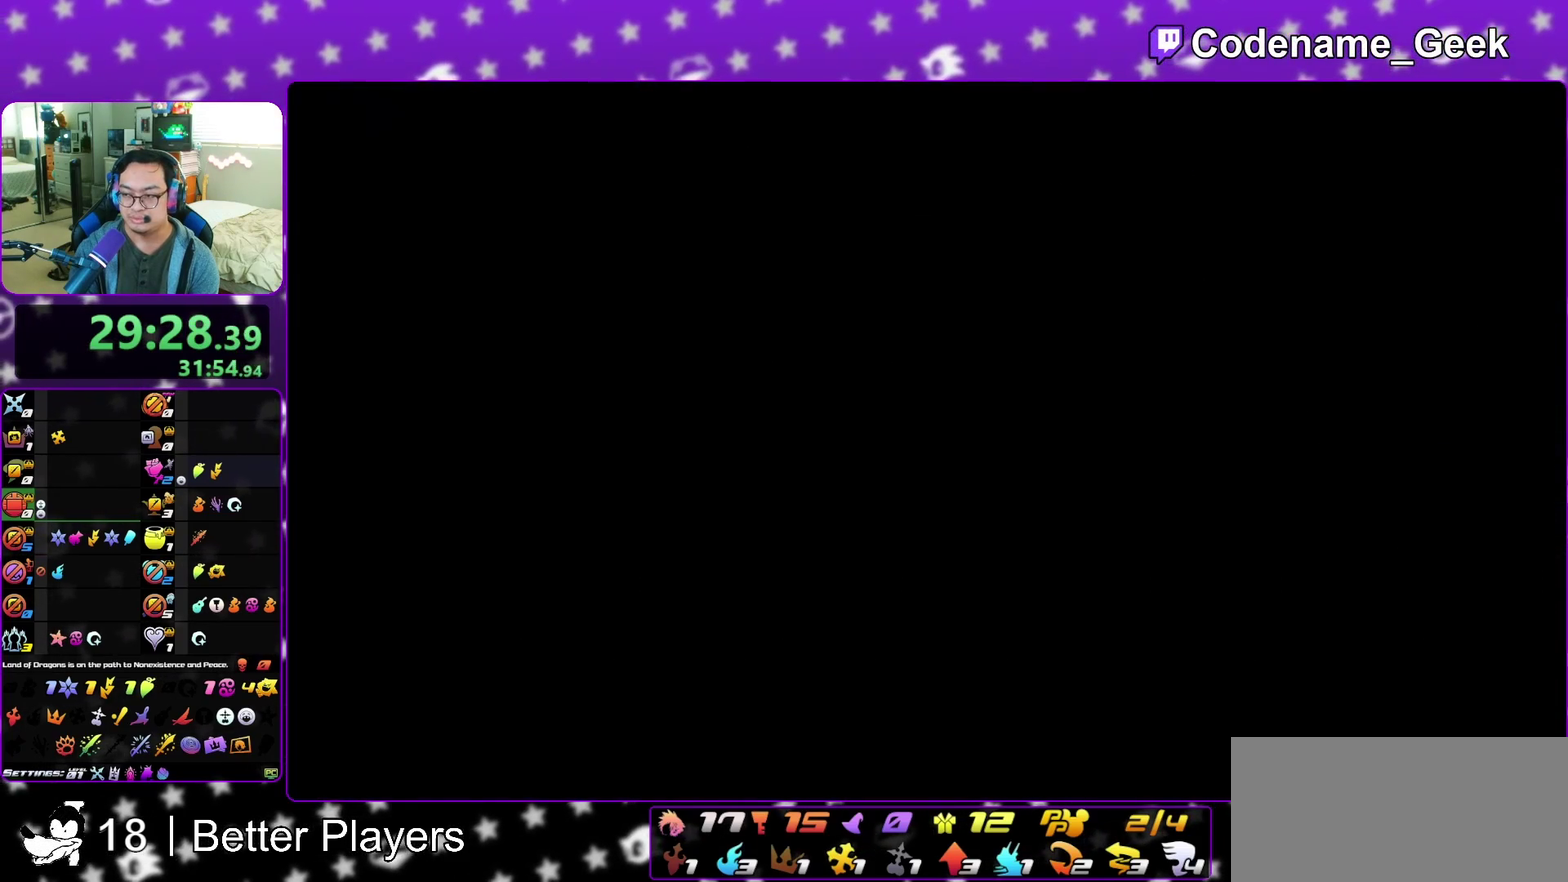
{"dt_ms": 500, "buttons": [], "left_stick": "center", "right_stick": "center", "events": [[267, "left_stick", "up"], [283, "A", "down"], [317, "left_stick", "center"], [367, "A", "up"], [450, "A", "down"], [500, "A", "up"]]}
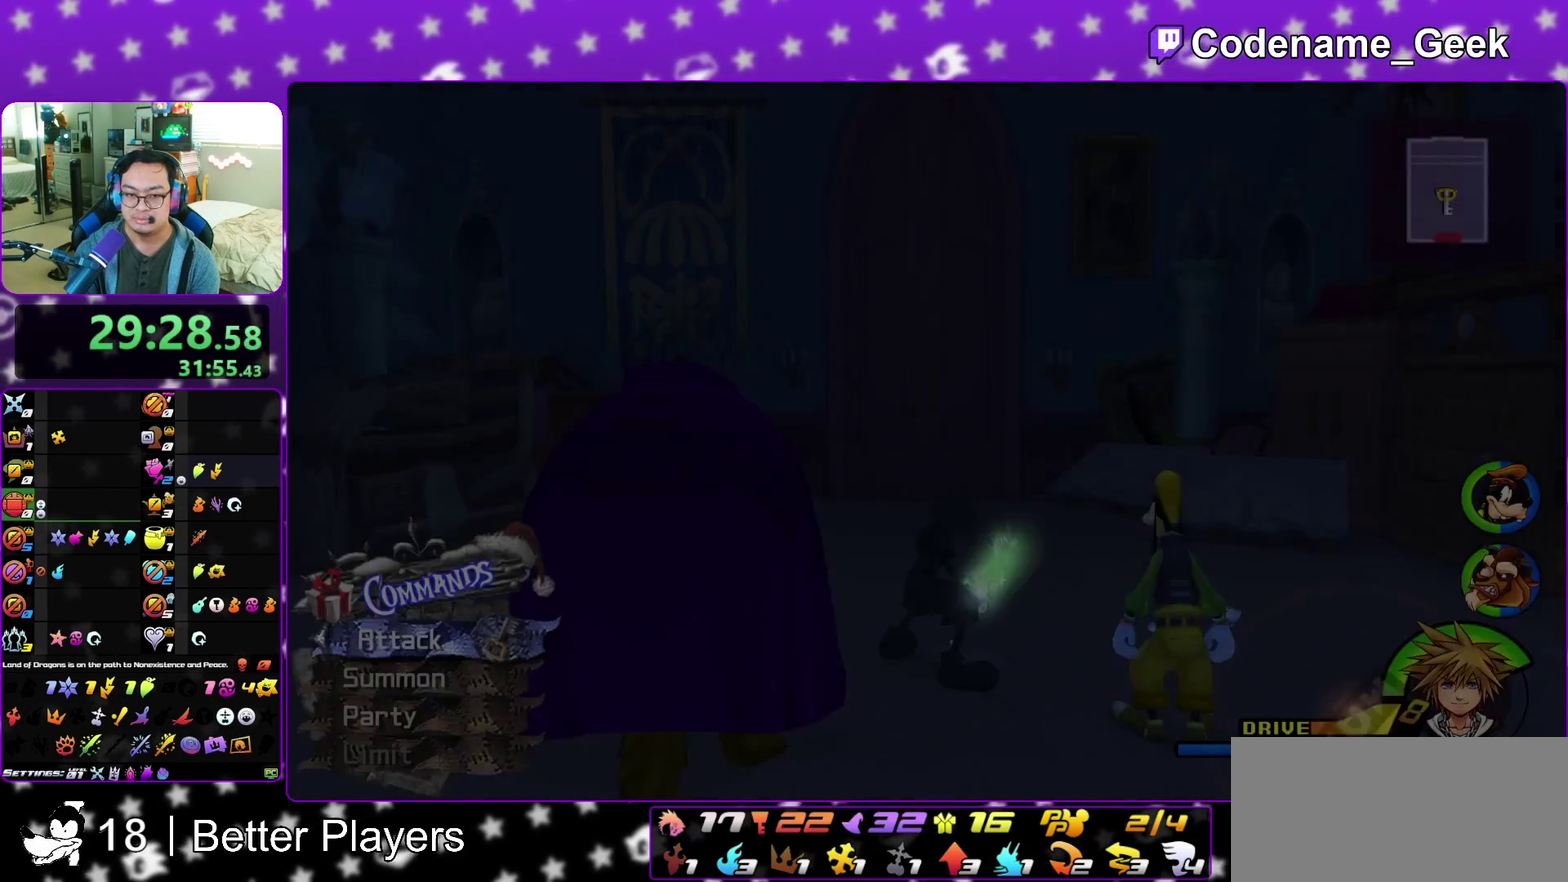
{"dt_ms": 300, "buttons": [], "left_stick": "center", "right_stick": "center", "events": []}
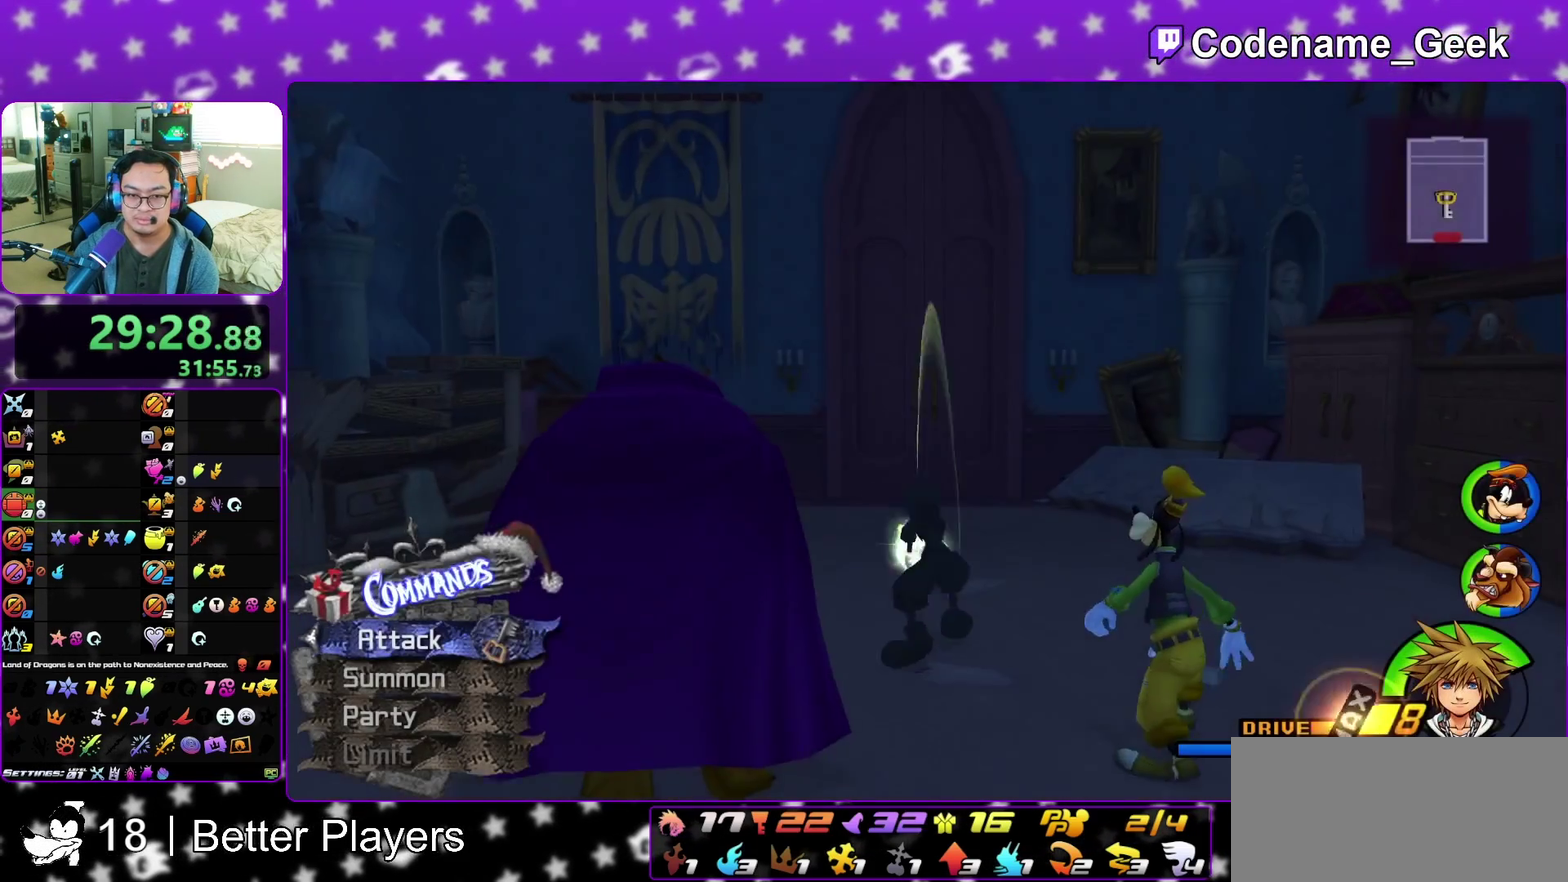
{"dt_ms": 700, "buttons": ["B"], "left_stick": "down-left", "right_stick": "center", "events": [[267, "left_stick", "down"], [550, "B", "down"], [617, "B", "up"], [617, "left_stick", "down-left"], [683, "B", "down"]]}
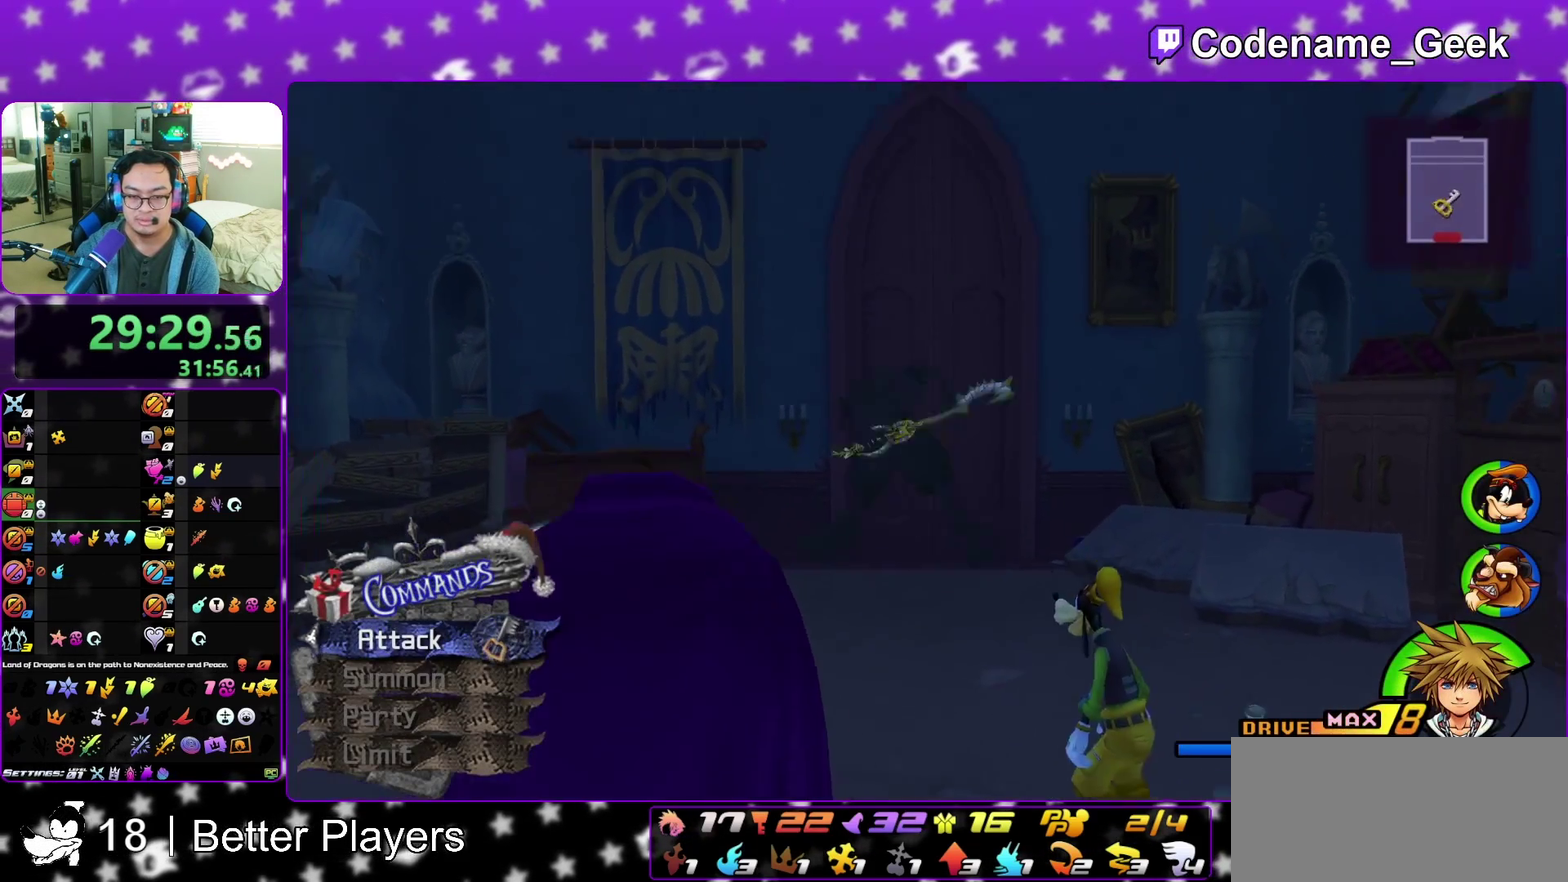
{"dt_ms": 300, "buttons": [], "left_stick": "down-right", "right_stick": "down", "events": [[17, "left_stick", "left"], [67, "B", "up"], [67, "Y", "down"], [67, "left_stick", "up-left"], [150, "left_stick", "up"], [183, "Y", "up"], [233, "right_stick", "down-left"], [267, "left_stick", "down-right"], [283, "right_stick", "down"]]}
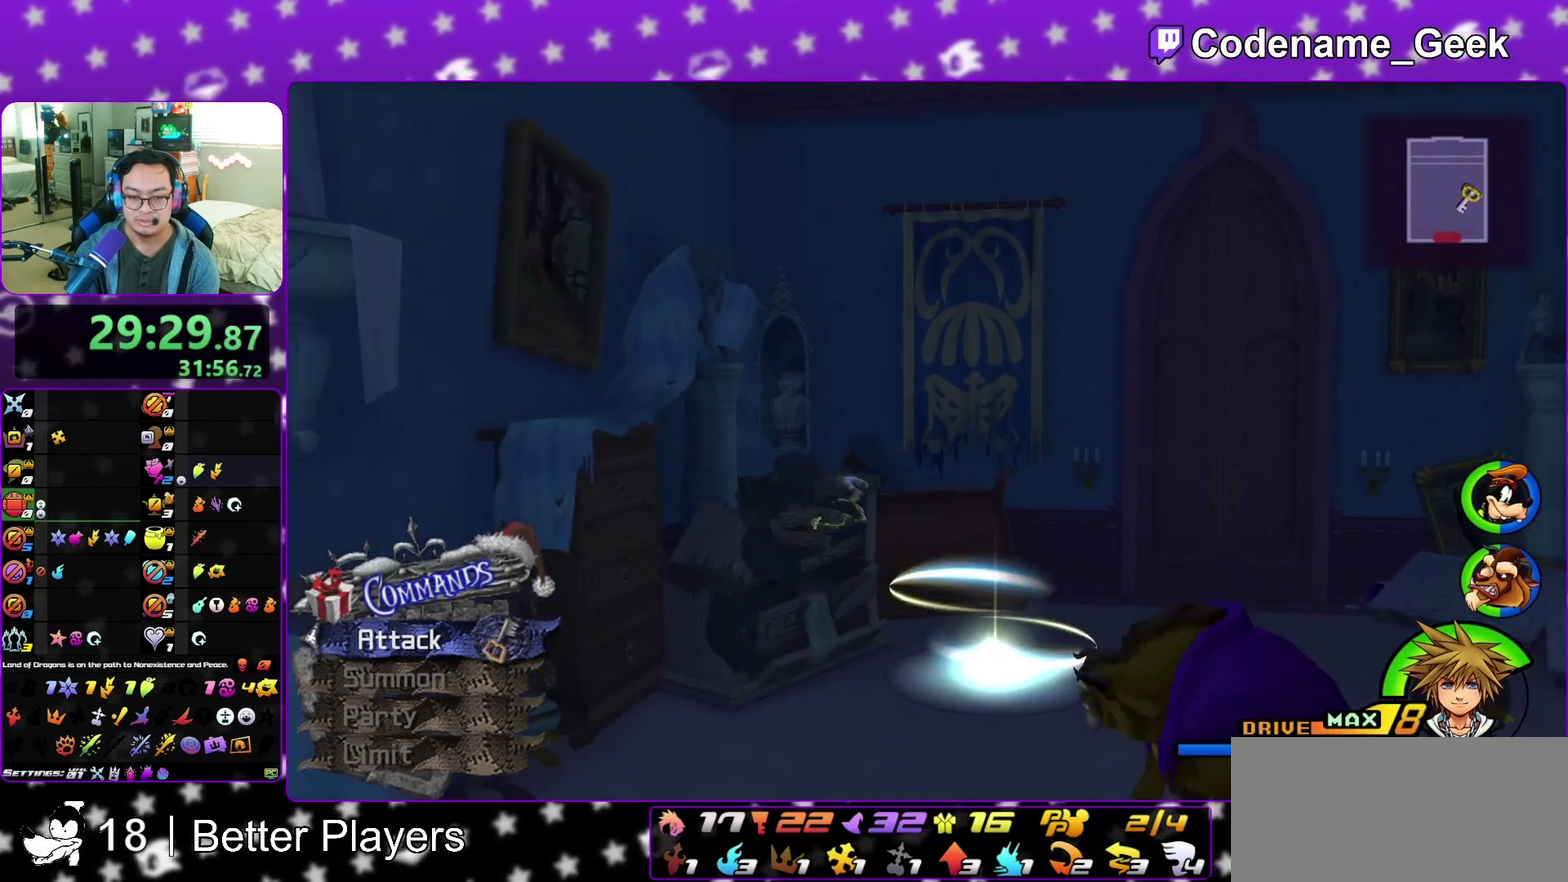
{"dt_ms": 800, "buttons": [], "left_stick": "up", "right_stick": "center", "events": [[100, "left_stick", "right"], [167, "left_stick", "up-right"], [183, "right_stick", "center"], [317, "right_stick", "down-right"], [567, "right_stick", "center"], [667, "left_stick", "up"], [683, "right_stick", "down-right"], [783, "right_stick", "center"]]}
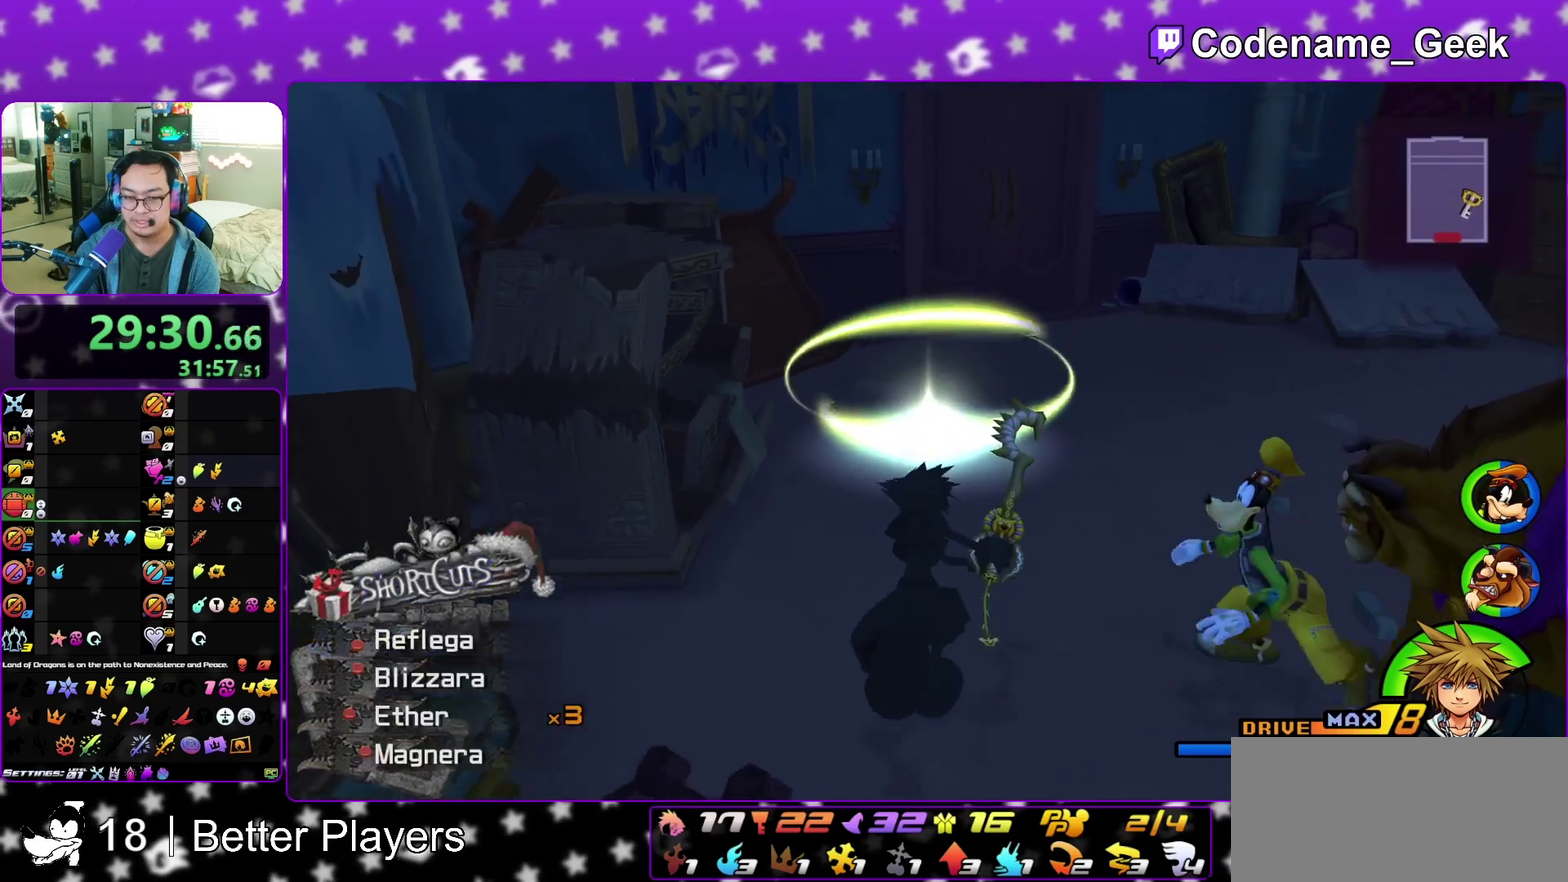
{"dt_ms": 400, "buttons": [], "left_stick": "up", "right_stick": "center", "events": [[283, "right_stick", "left"], [383, "right_stick", "center"]]}
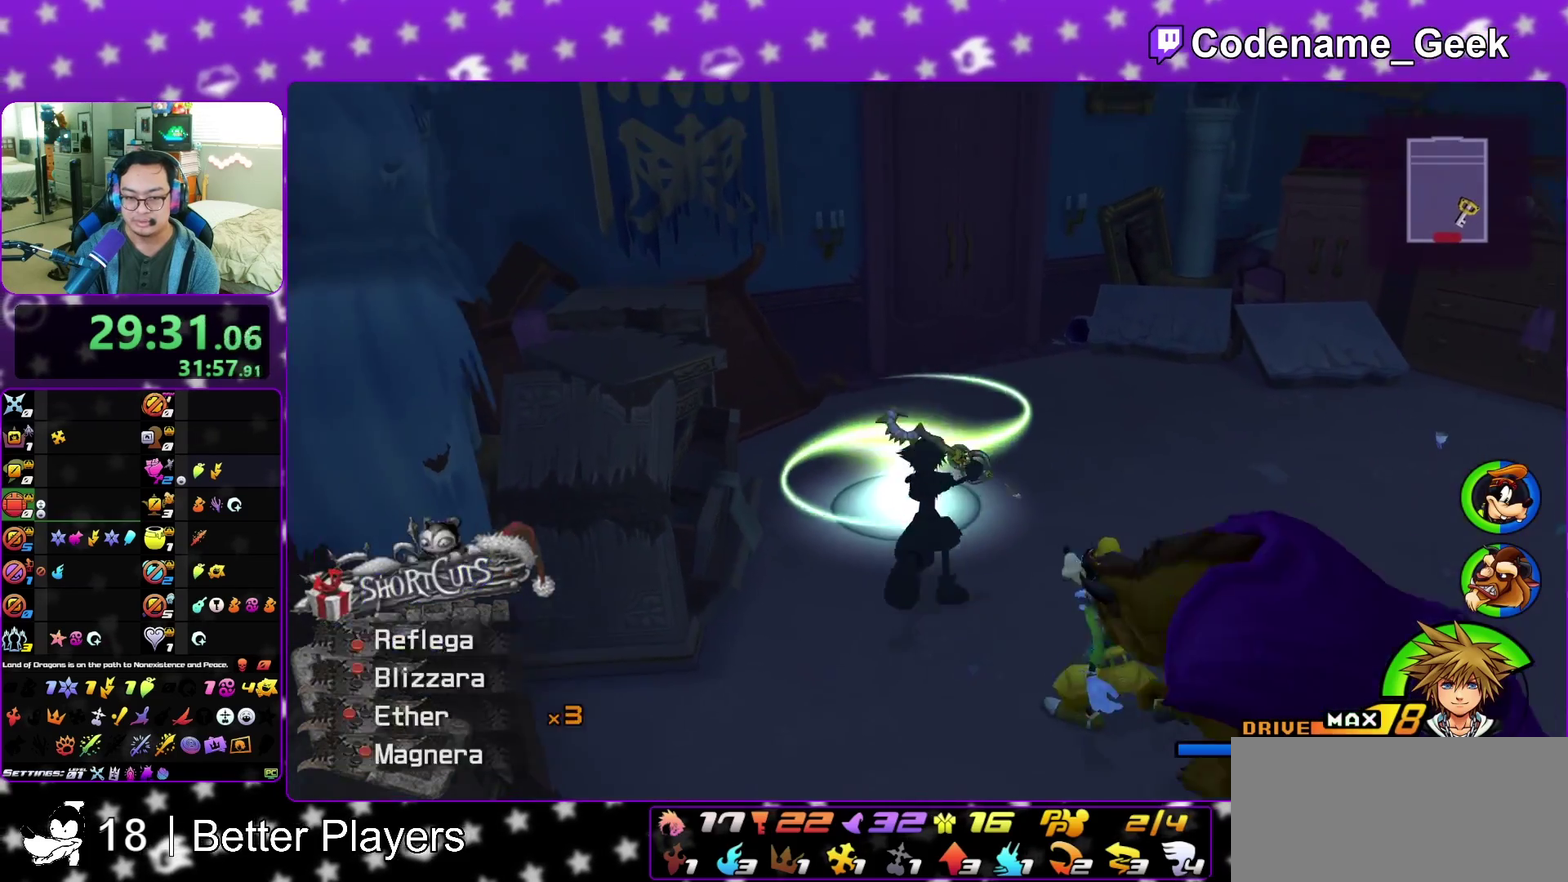
{"dt_ms": 500, "buttons": [], "left_stick": "up", "right_stick": "center", "events": [[333, "X", "down"], [433, "X", "up"]]}
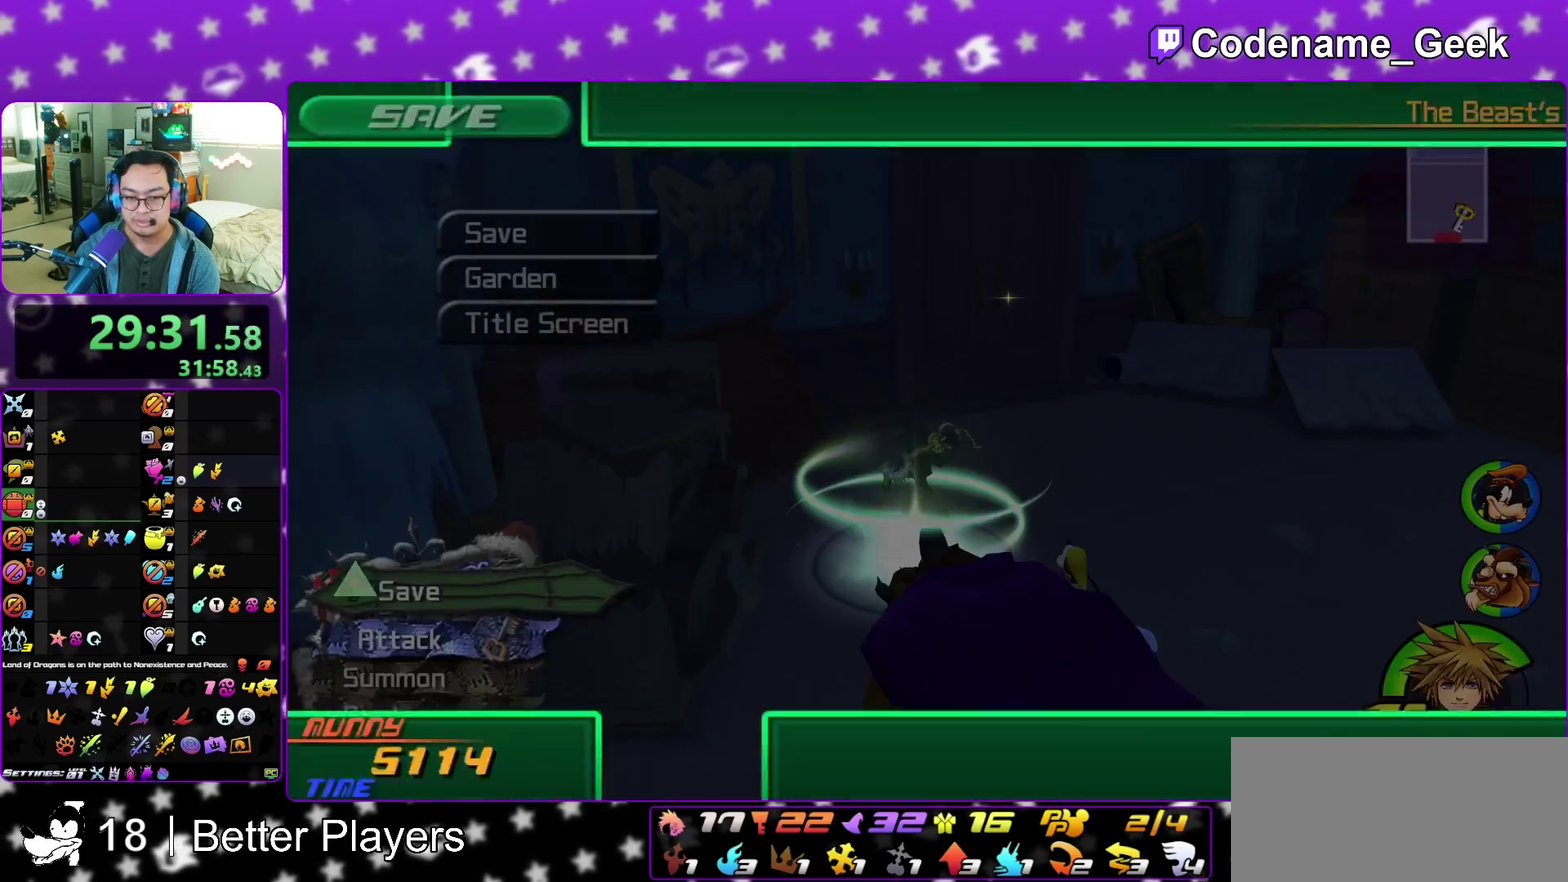
{"dt_ms": 500, "buttons": ["A"], "left_stick": "center", "right_stick": "center", "events": [[33, "X", "down"], [50, "left_stick", "center"], [117, "X", "up"], [333, "A", "down"], [417, "A", "up"], [500, "A", "down"]]}
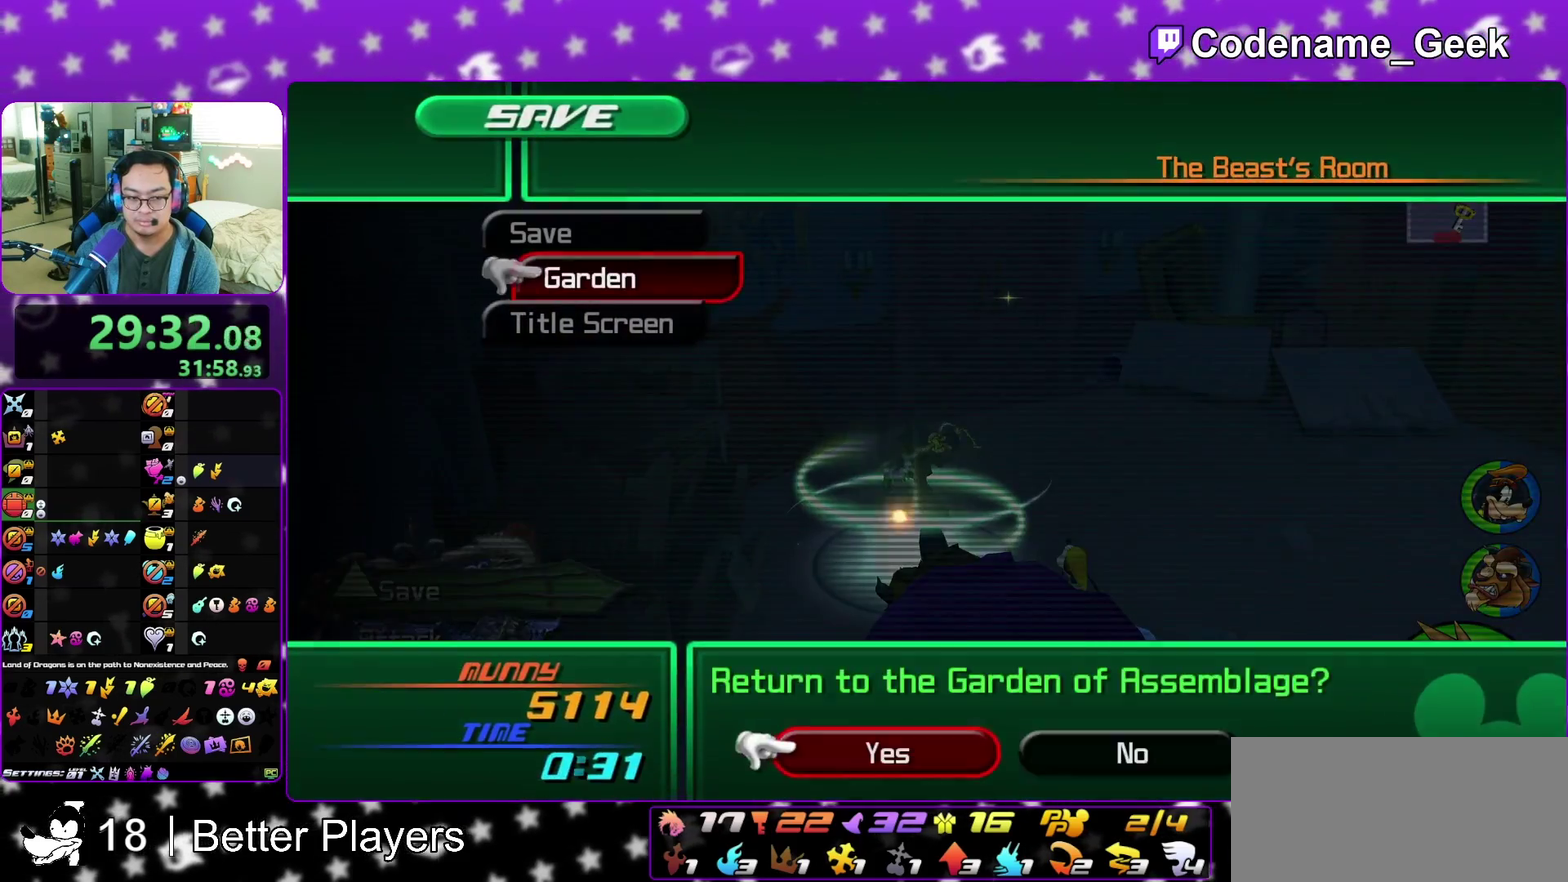
{"dt_ms": 500, "buttons": ["B"], "left_stick": "center", "right_stick": "center", "events": [[150, "A", "up"], [200, "A", "down"], [267, "A", "up"], [267, "B", "down"], [383, "A", "down"], [383, "B", "up"], [450, "A", "up"], [450, "B", "down"]]}
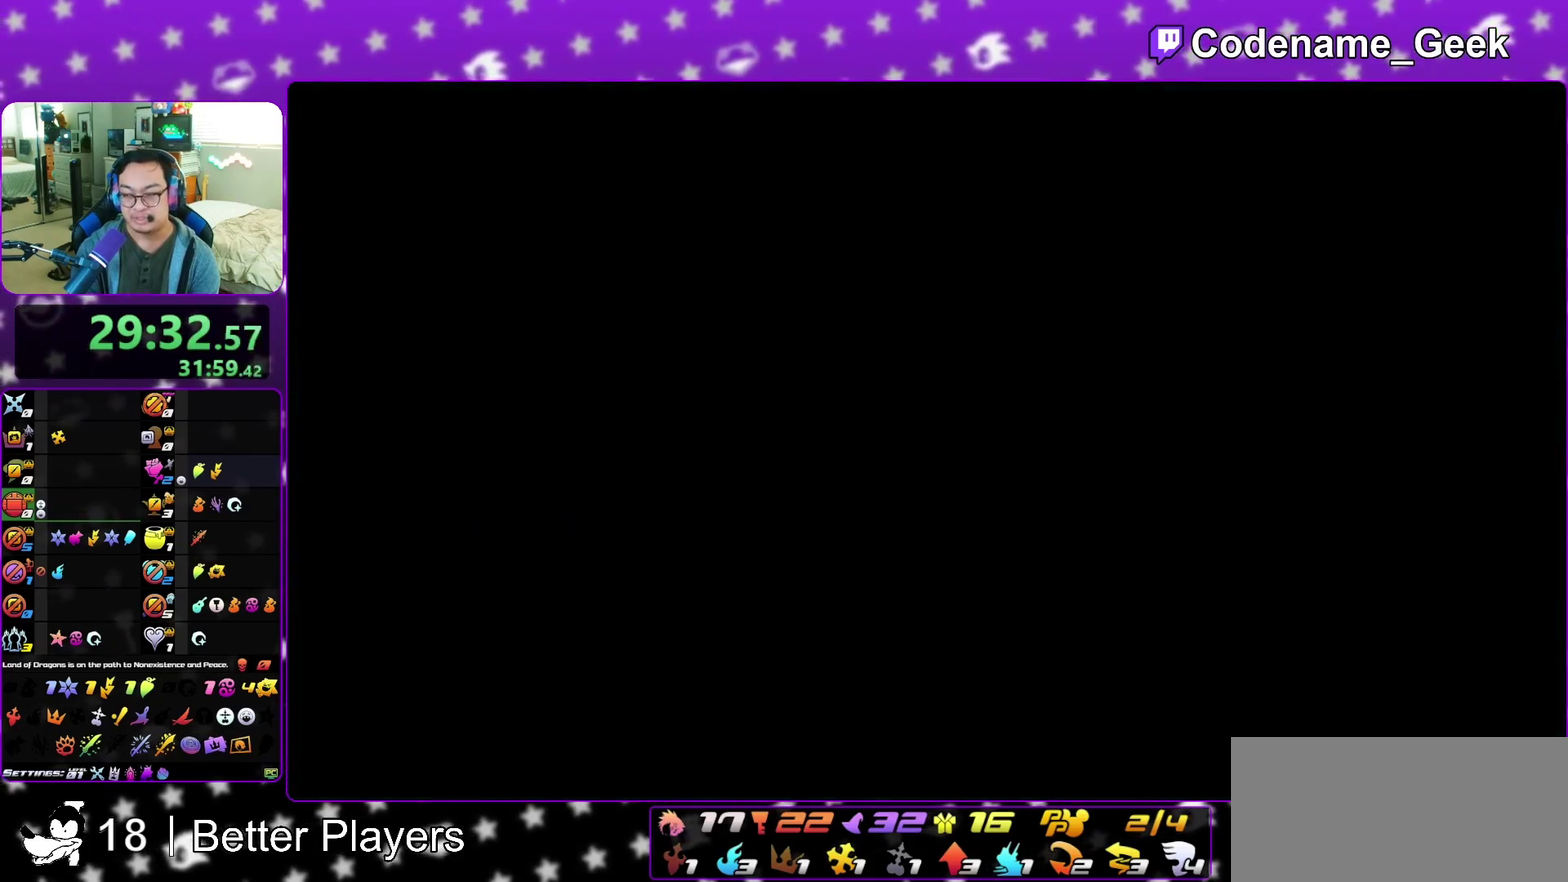
{"dt_ms": 500, "buttons": ["A"], "left_stick": "center", "right_stick": "center", "events": [[17, "A", "down"], [17, "B", "up"], [83, "A", "up"], [100, "B", "down"], [150, "B", "up"], [167, "A", "down"], [217, "A", "up"], [217, "B", "down"], [300, "A", "down"], [300, "B", "up"], [367, "A", "up"], [367, "B", "down"], [450, "A", "down"], [467, "B", "up"]]}
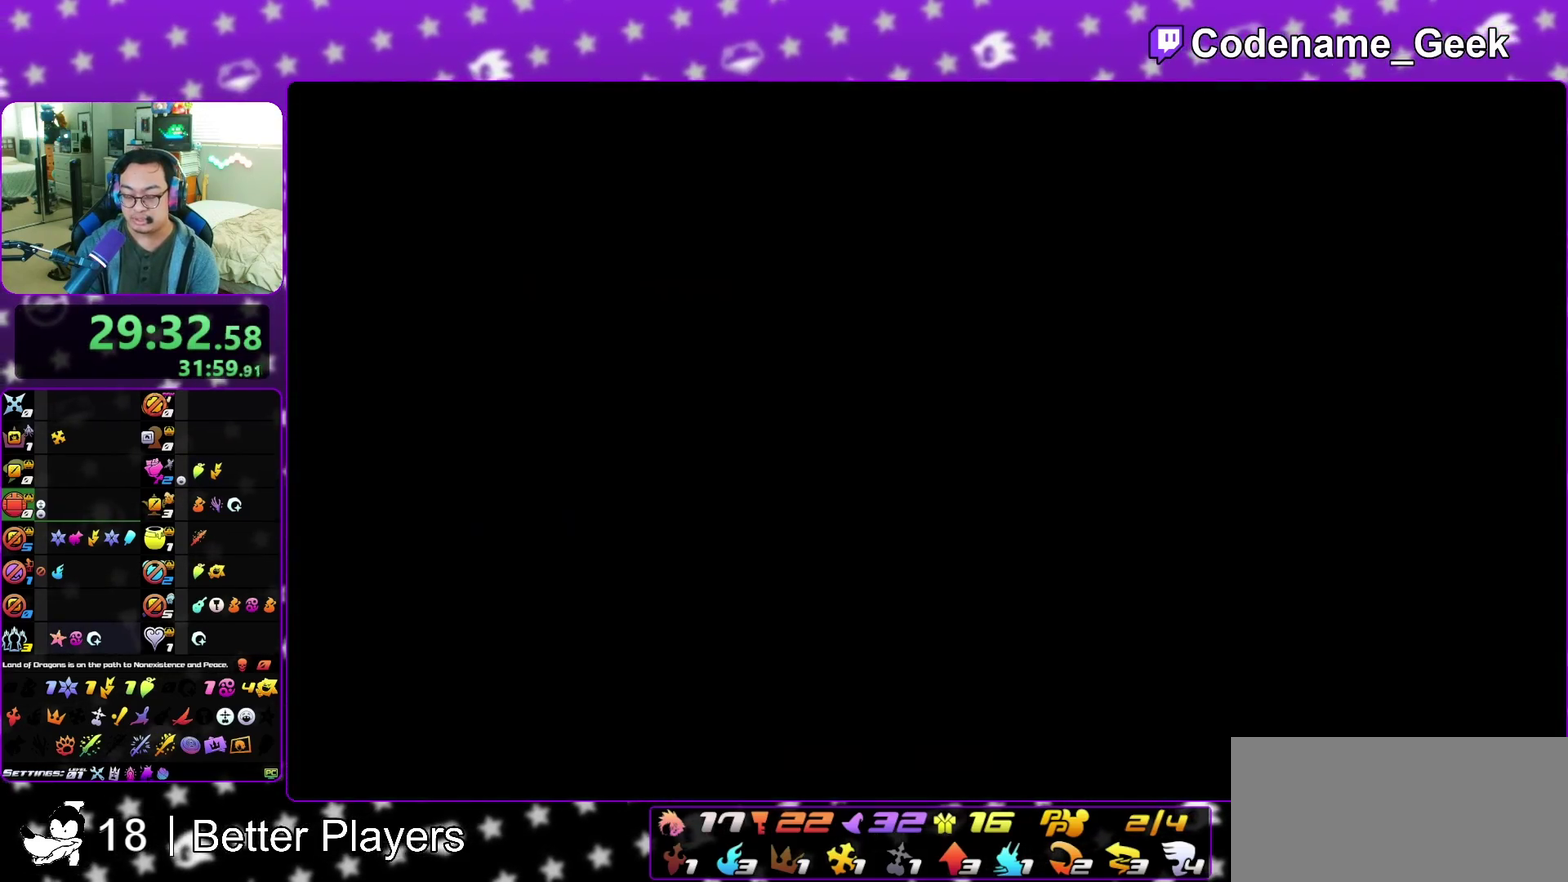
{"dt_ms": 500, "buttons": [], "left_stick": "center", "right_stick": "center", "events": [[17, "A", "up"], [17, "B", "down"], [67, "A", "down"], [100, "B", "up"], [100, "left_stick", "down-left"], [150, "B", "down"], [167, "A", "up"], [233, "A", "down"], [233, "B", "up"], [250, "left_stick", "center"], [317, "A", "up"]]}
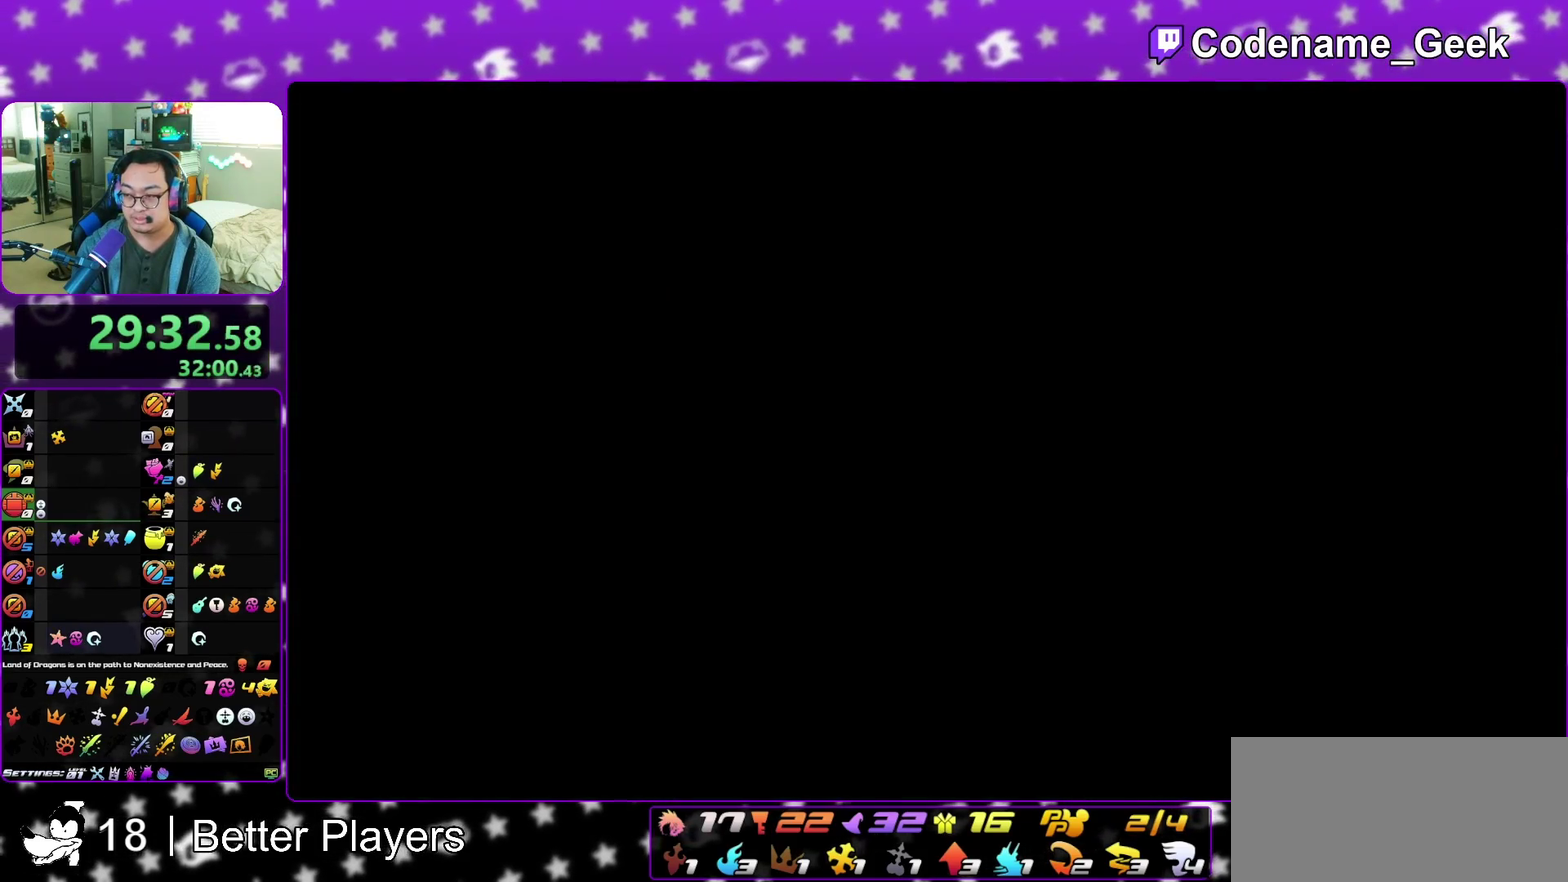
{"dt_ms": 500, "buttons": [], "left_stick": "center", "right_stick": "center", "events": []}
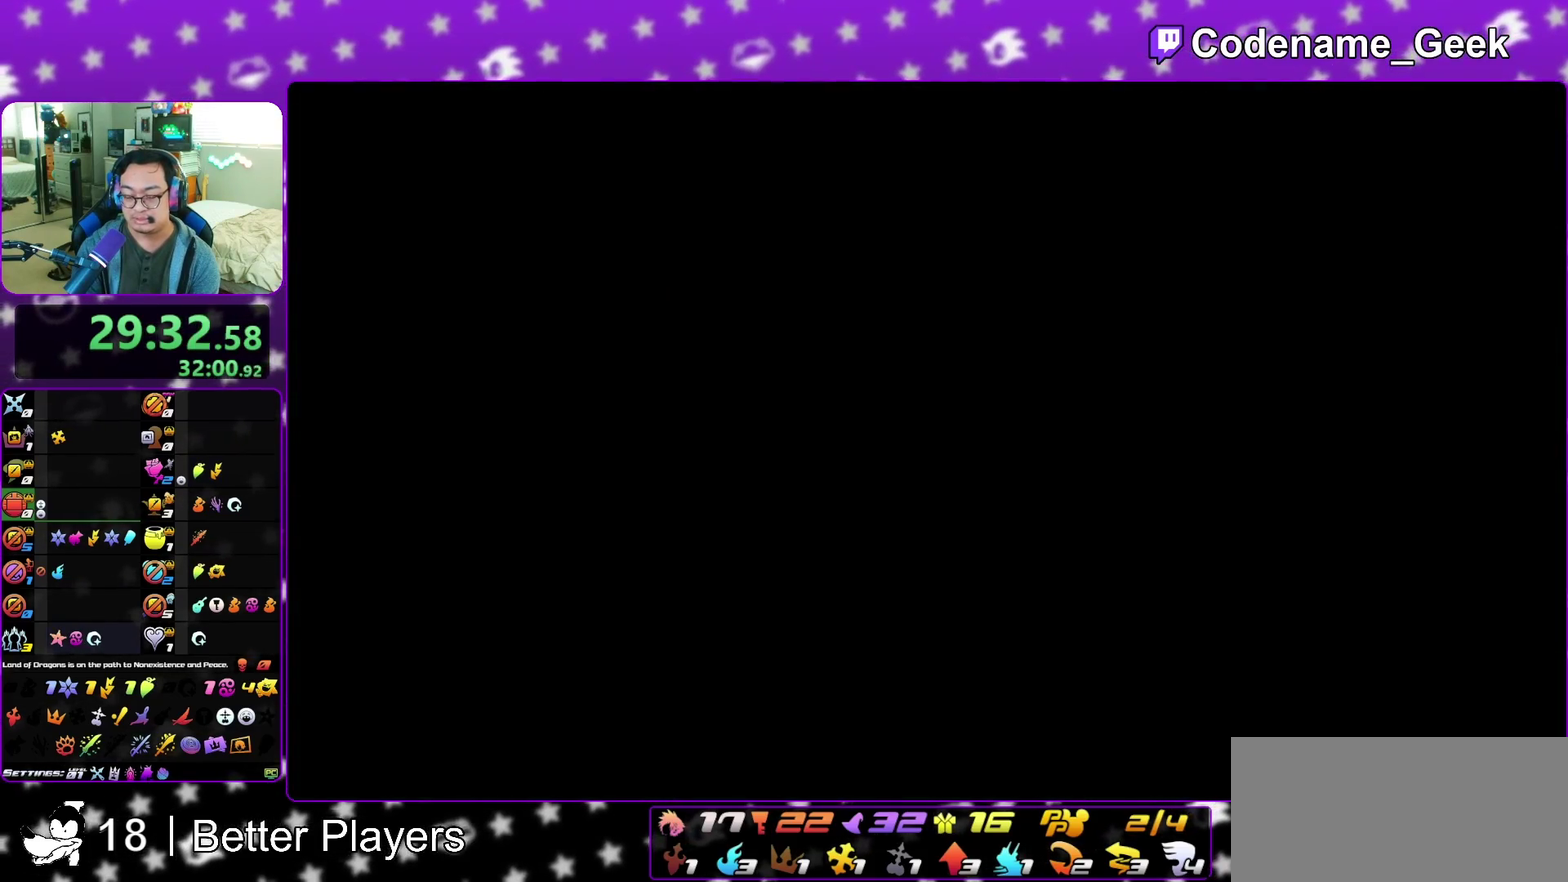
{"dt_ms": 500, "buttons": ["B"], "left_stick": "up-left", "right_stick": "center", "events": [[150, "right_stick", "left"], [250, "left_stick", "down-left"], [400, "right_stick", "center"], [417, "left_stick", "up-left"], [500, "B", "down"]]}
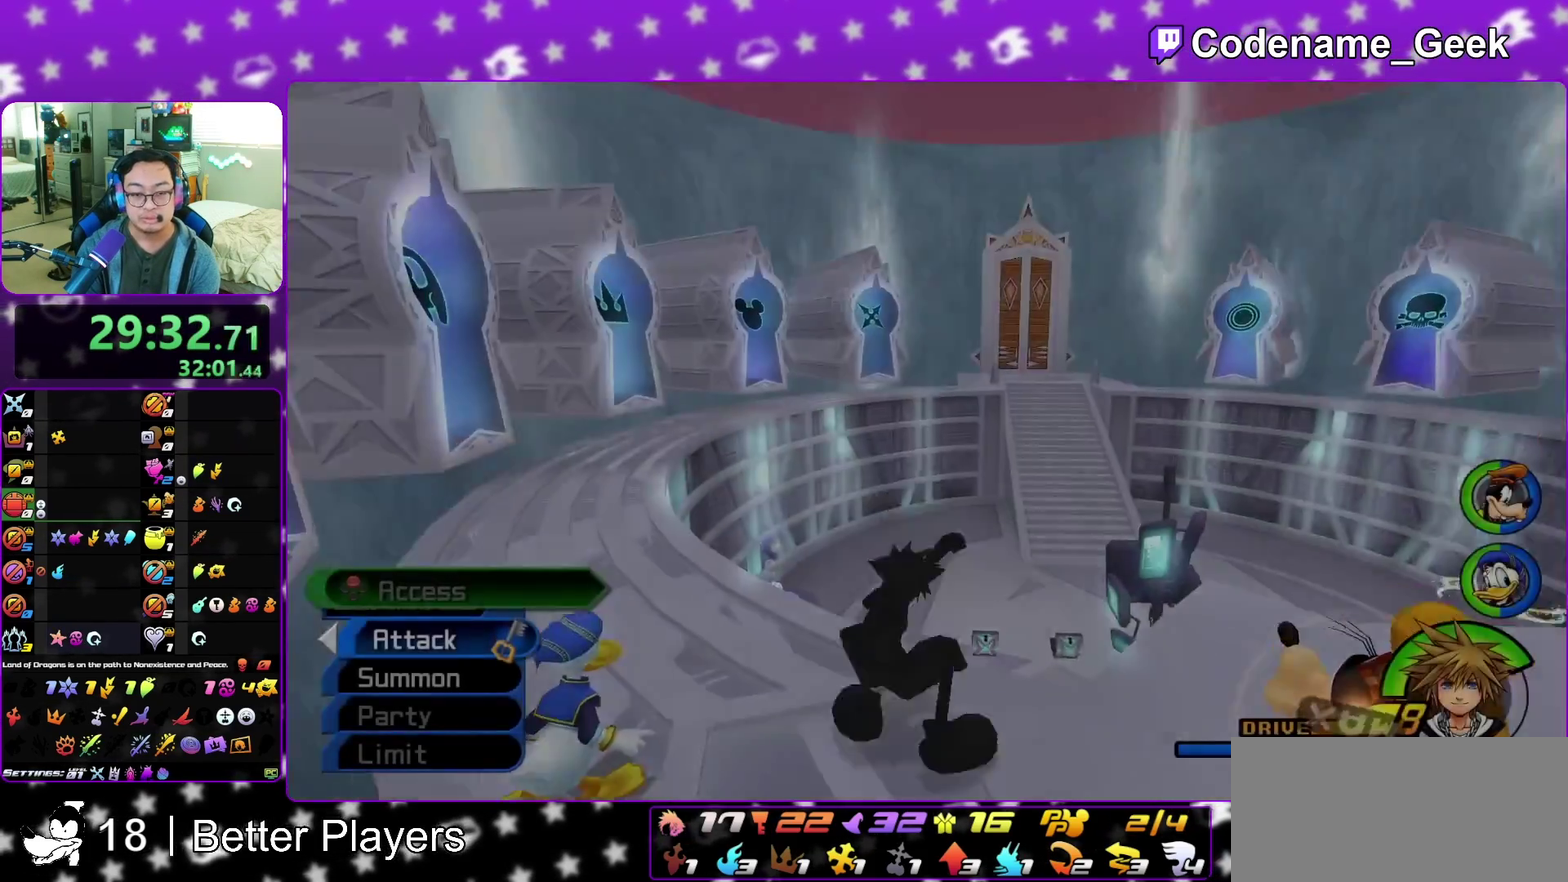
{"dt_ms": 400, "buttons": ["Y"], "left_stick": "down-right", "right_stick": "right", "events": [[67, "B", "up"], [117, "left_stick", "up"], [150, "B", "down"], [200, "B", "up"], [200, "left_stick", "up-right"], [250, "left_stick", "right"], [333, "left_stick", "down-right"], [333, "right_stick", "right"], [383, "Y", "down"]]}
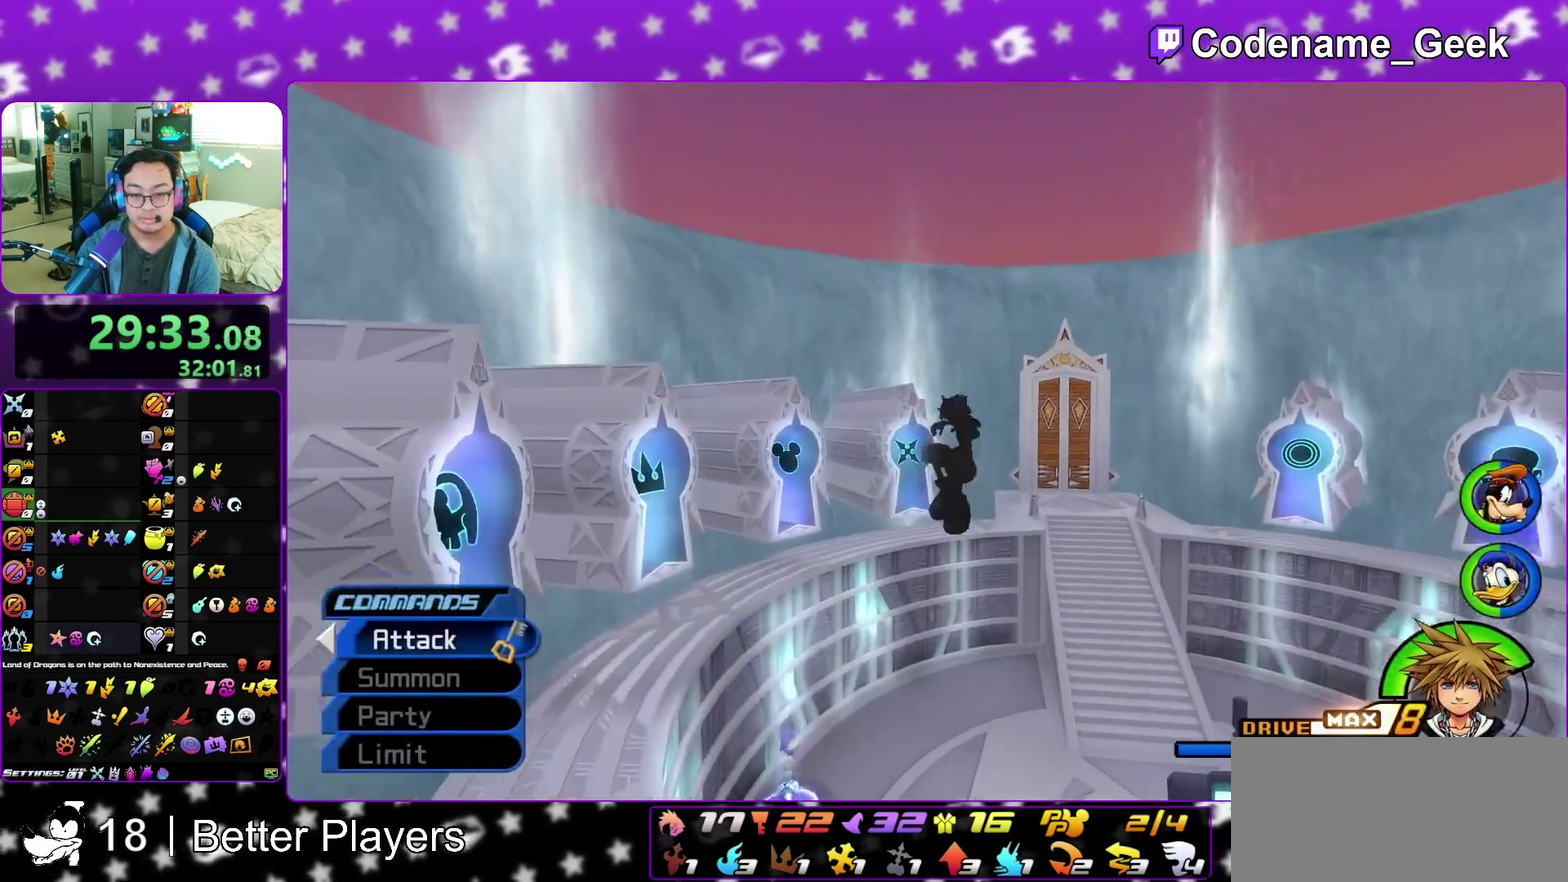
{"dt_ms": 800, "buttons": ["SELECT"], "left_stick": "down", "right_stick": "right", "events": [[150, "left_stick", "right"], [283, "Y", "up"], [283, "right_stick", "down-right"], [333, "left_stick", "up-right"], [533, "right_stick", "center"], [550, "left_stick", "right"], [650, "right_stick", "right"], [667, "R2", "down"], [717, "left_stick", "down"], [750, "SELECT", "down"], [800, "R2", "up"]]}
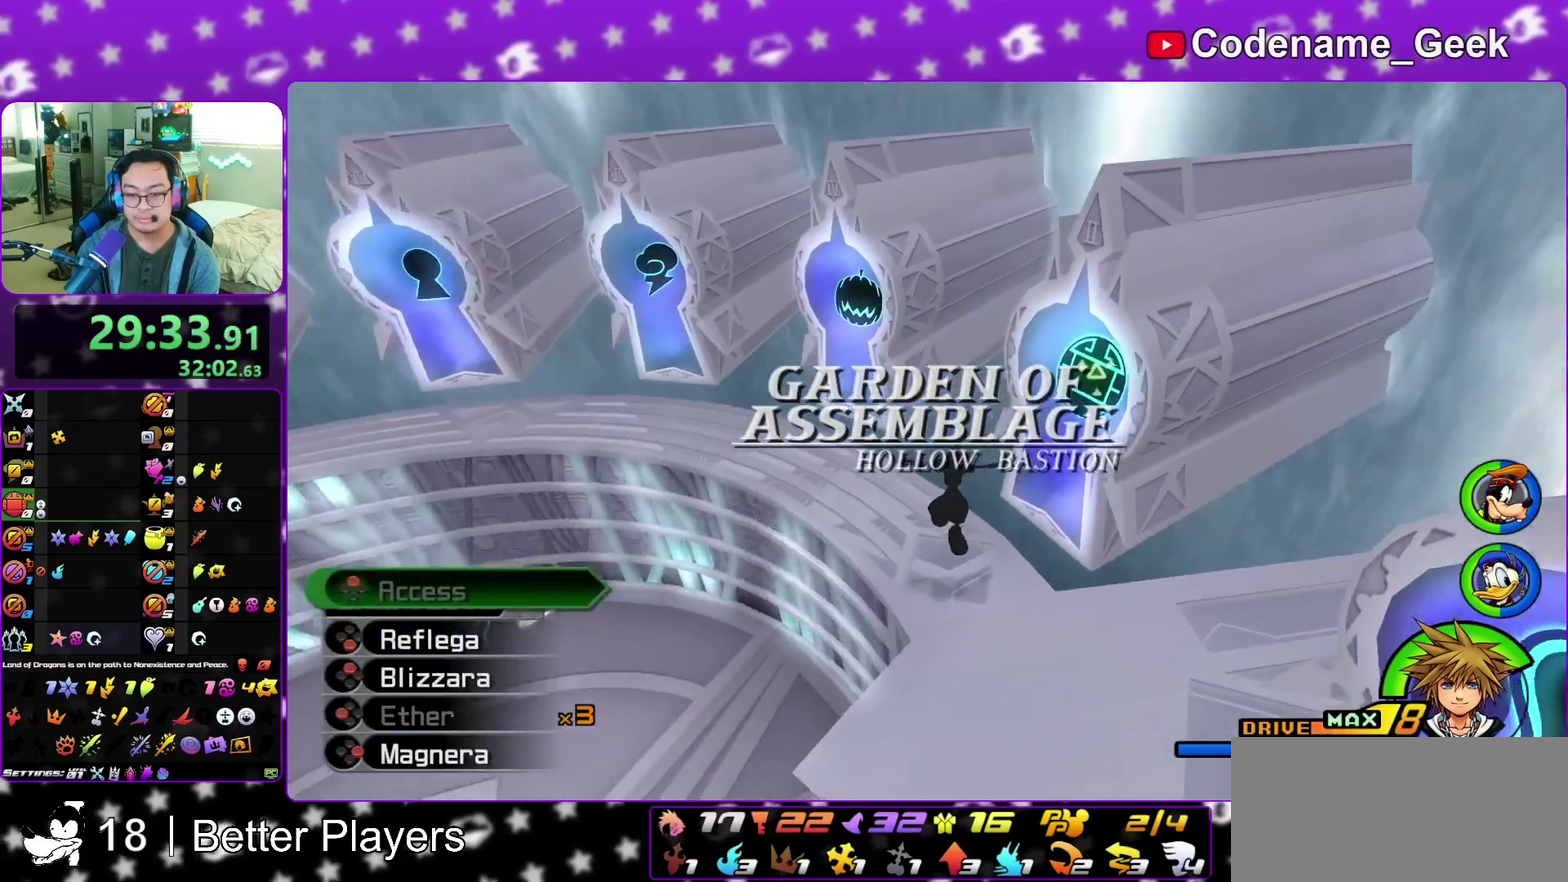
{"dt_ms": 300, "buttons": [], "left_stick": "up-right", "right_stick": "center", "events": [[17, "left_stick", "down-right"], [33, "right_stick", "center"], [67, "left_stick", "right"], [100, "R2", "down"], [150, "left_stick", "up-right"], [167, "R2", "up"], [200, "SELECT", "up"]]}
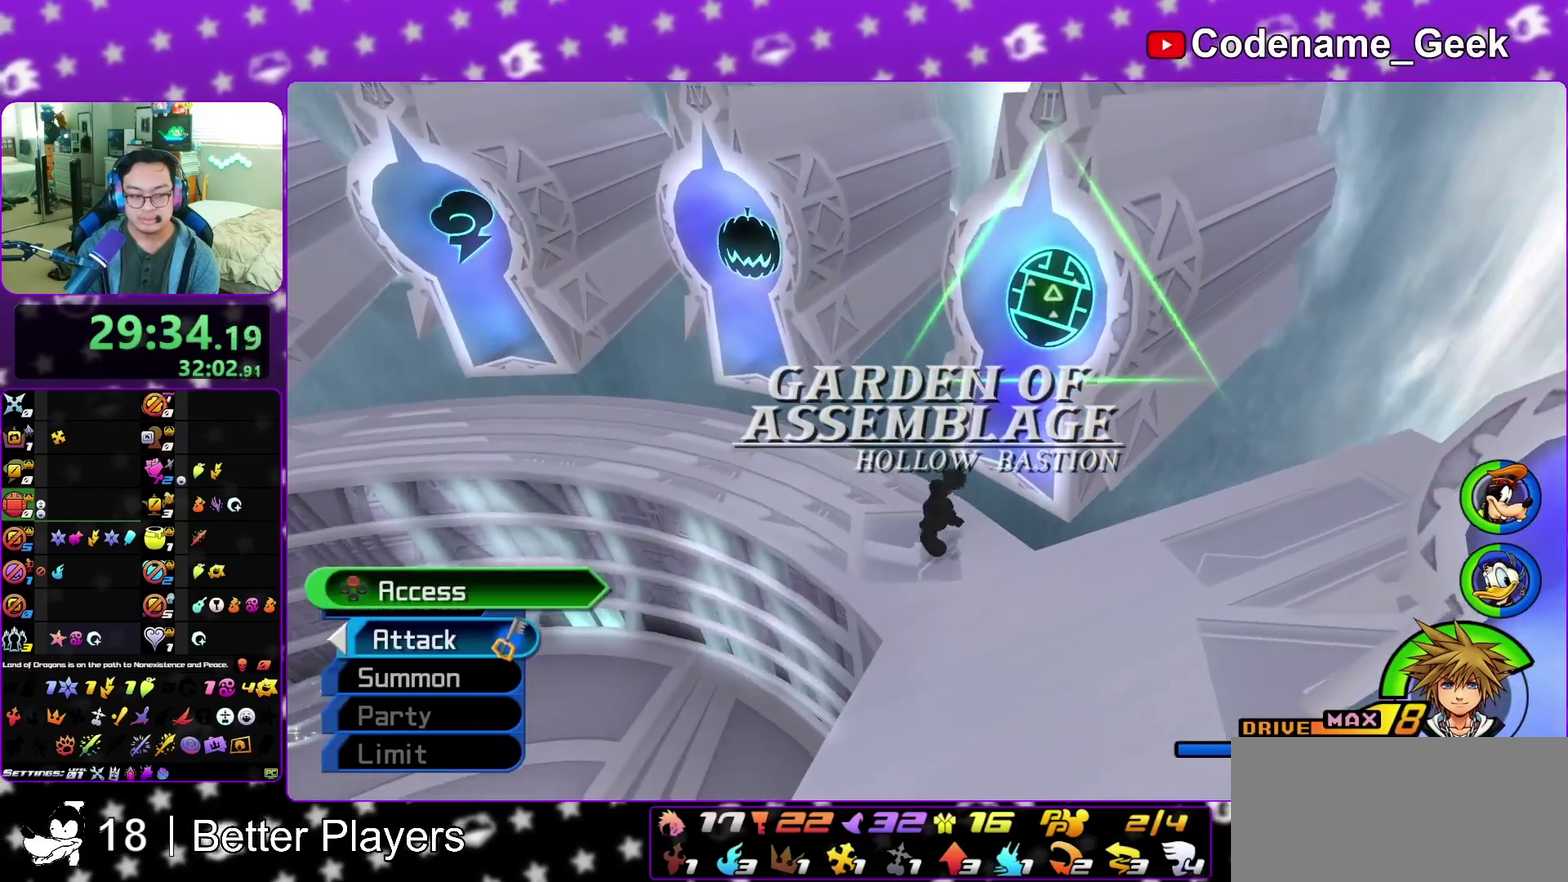
{"dt_ms": 700, "buttons": ["A", "B"], "left_stick": "center", "right_stick": "center", "events": [[33, "X", "down"], [50, "right_stick", "right"], [117, "X", "up"], [167, "right_stick", "down-right"], [200, "left_stick", "center"], [233, "X", "down"], [233, "right_stick", "center"], [367, "X", "up"], [417, "A", "down"], [633, "B", "down"]]}
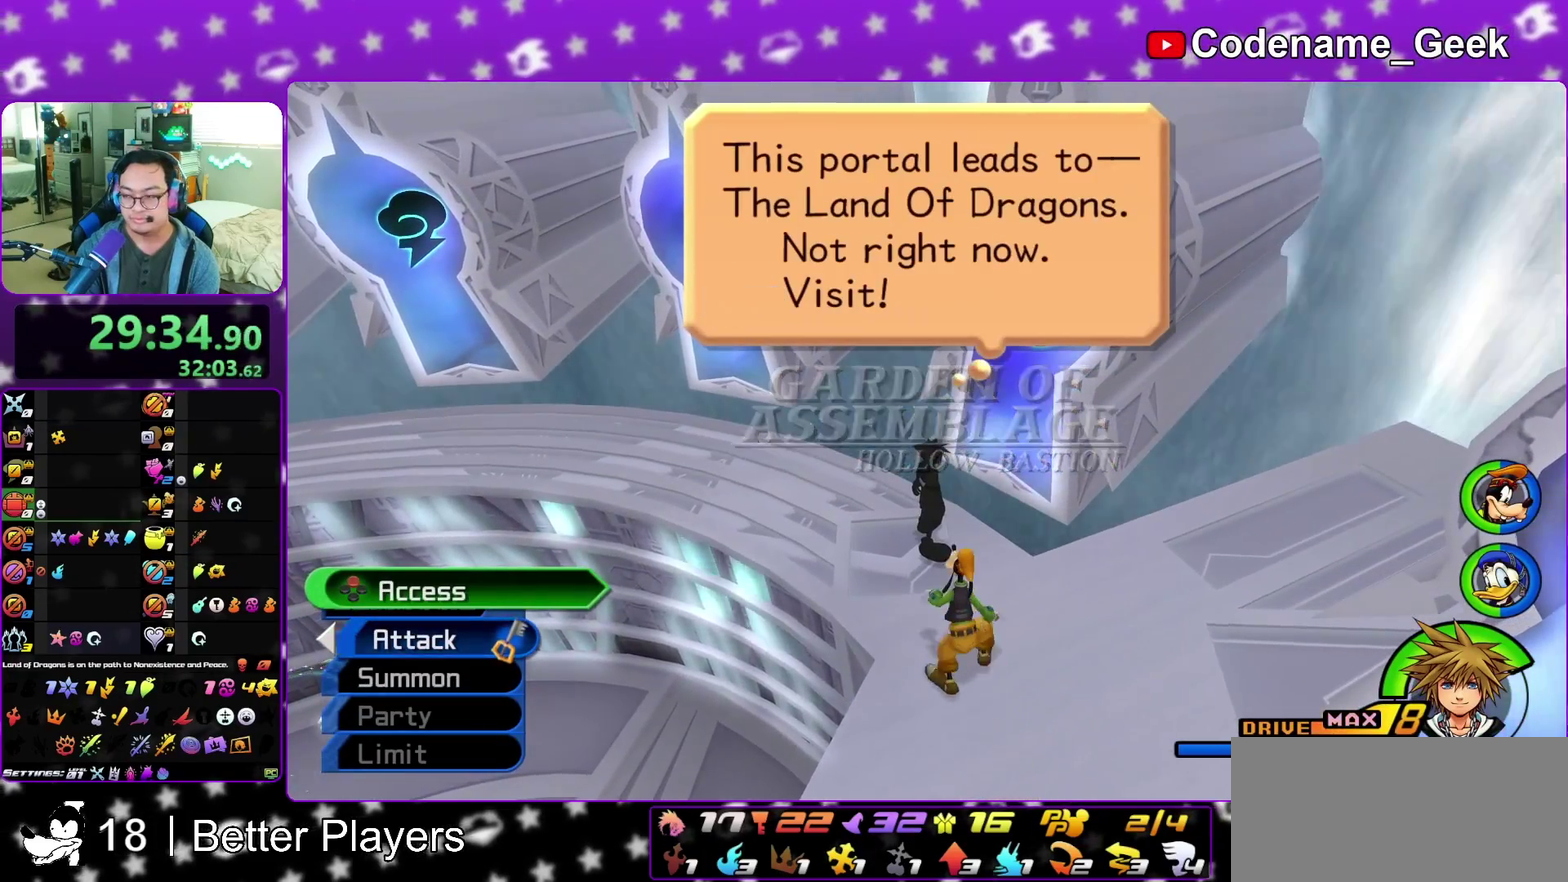
{"dt_ms": 300, "buttons": ["A"], "left_stick": "up", "right_stick": "center", "events": [[17, "B", "up"], [100, "A", "up"], [100, "B", "down"], [133, "A", "down"], [133, "left_stick", "up"], [167, "B", "up"], [200, "B", "down"], [233, "A", "up"], [267, "A", "down"], [283, "B", "up"]]}
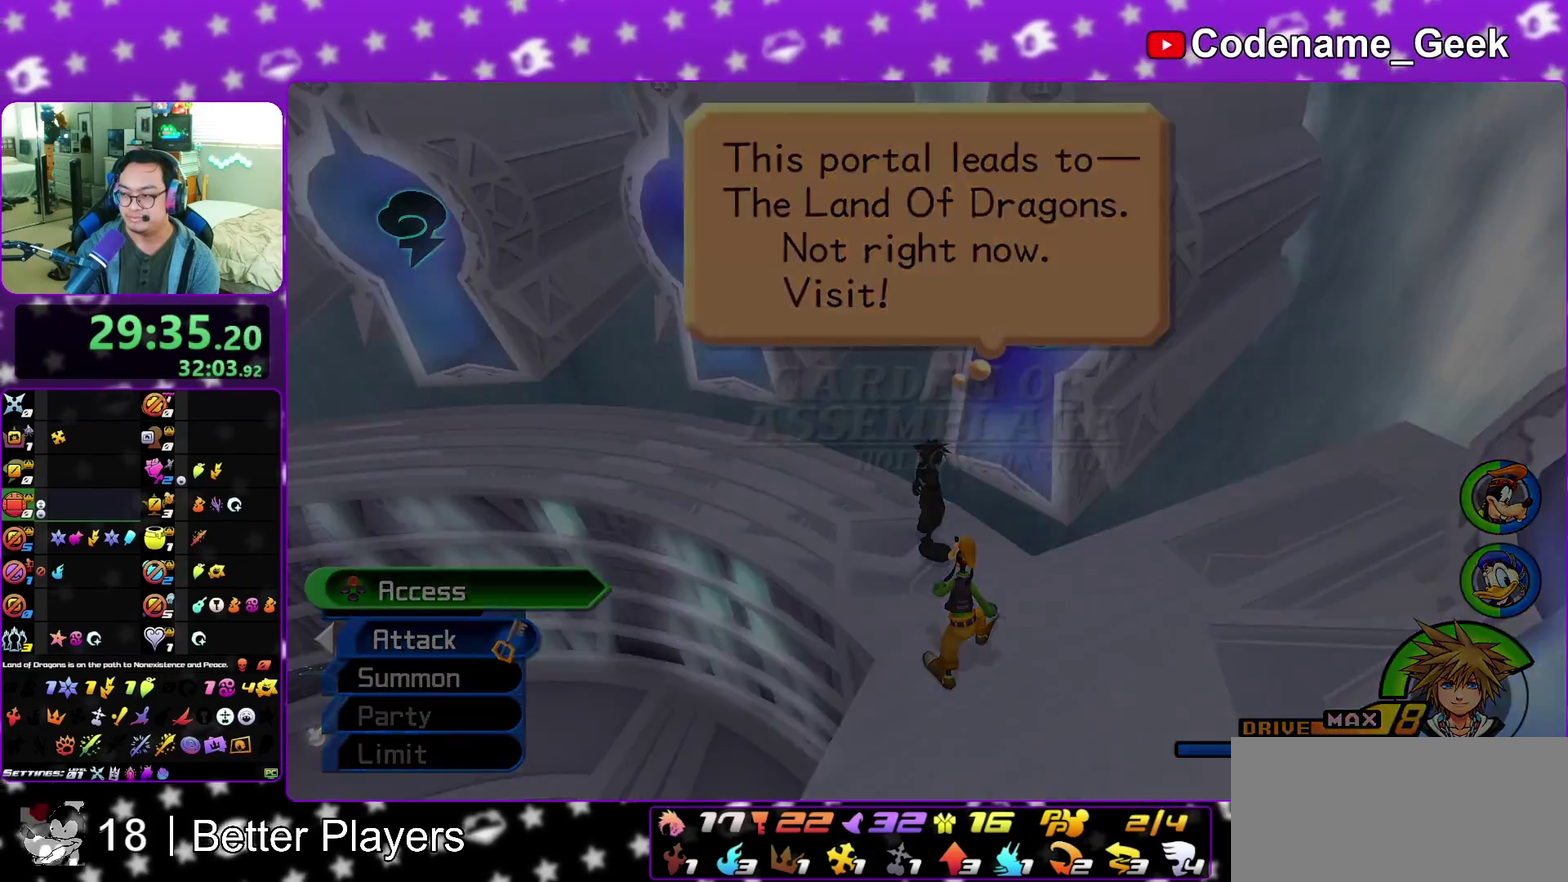
{"dt_ms": 500, "buttons": [], "left_stick": "up-right", "right_stick": "center", "events": [[67, "B", "down"], [83, "A", "up"], [100, "A", "down"], [133, "B", "up"], [183, "B", "down"], [217, "A", "up"], [250, "A", "down"], [267, "B", "up"], [283, "A", "up"], [333, "left_stick", "up-left"], [450, "left_stick", "up-right"]]}
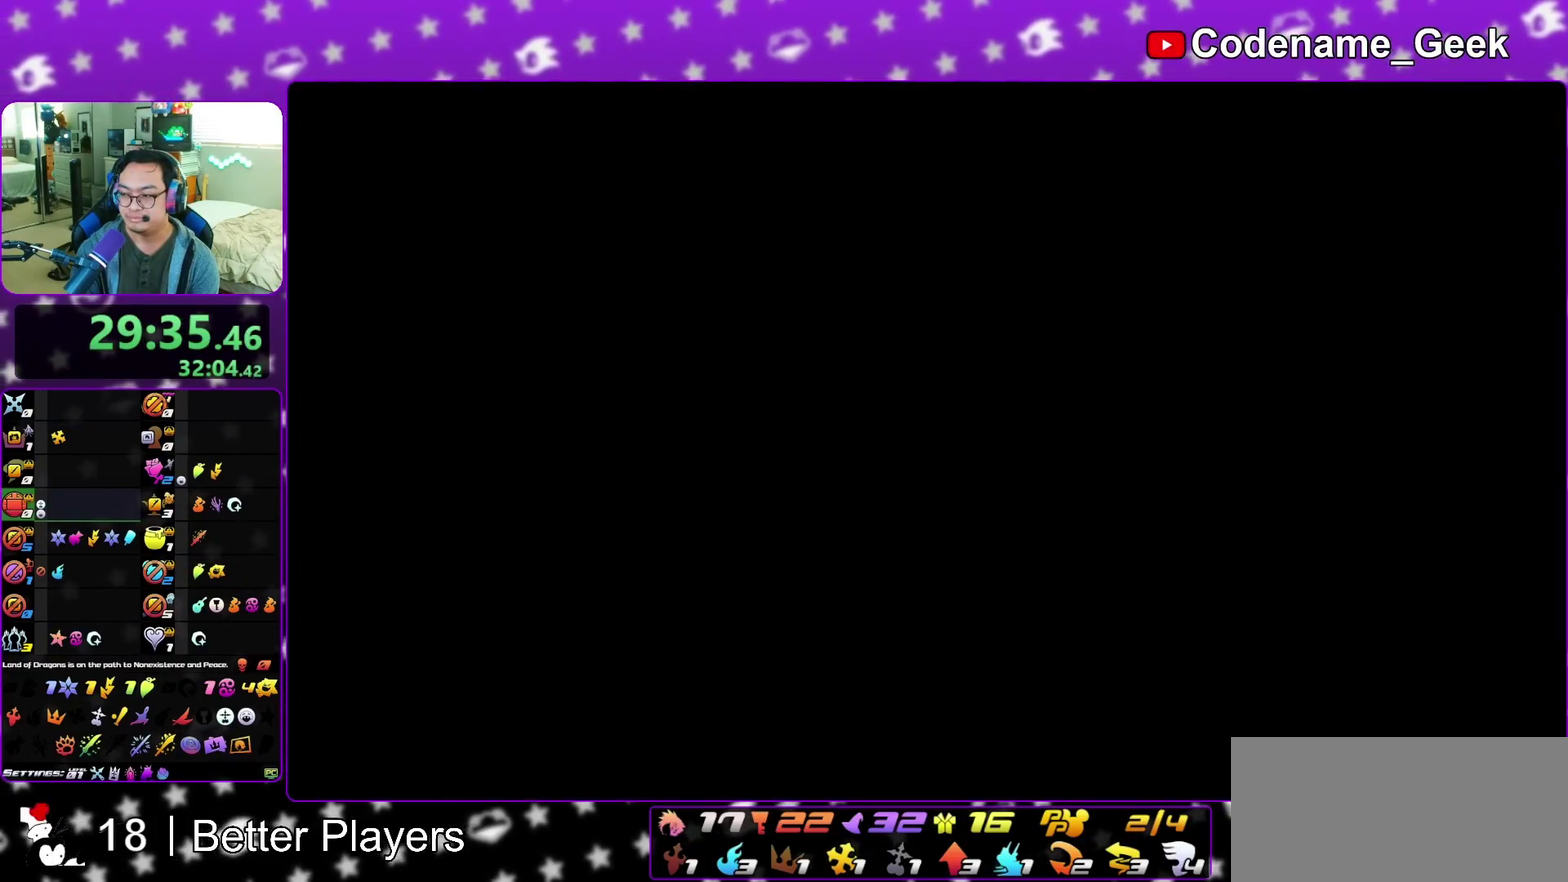
{"dt_ms": 500, "buttons": [], "left_stick": "up-left", "right_stick": "center", "events": [[67, "left_stick", "up-left"], [167, "left_stick", "up-right"], [283, "left_stick", "up-left"], [367, "left_stick", "up-right"], [500, "left_stick", "up-left"]]}
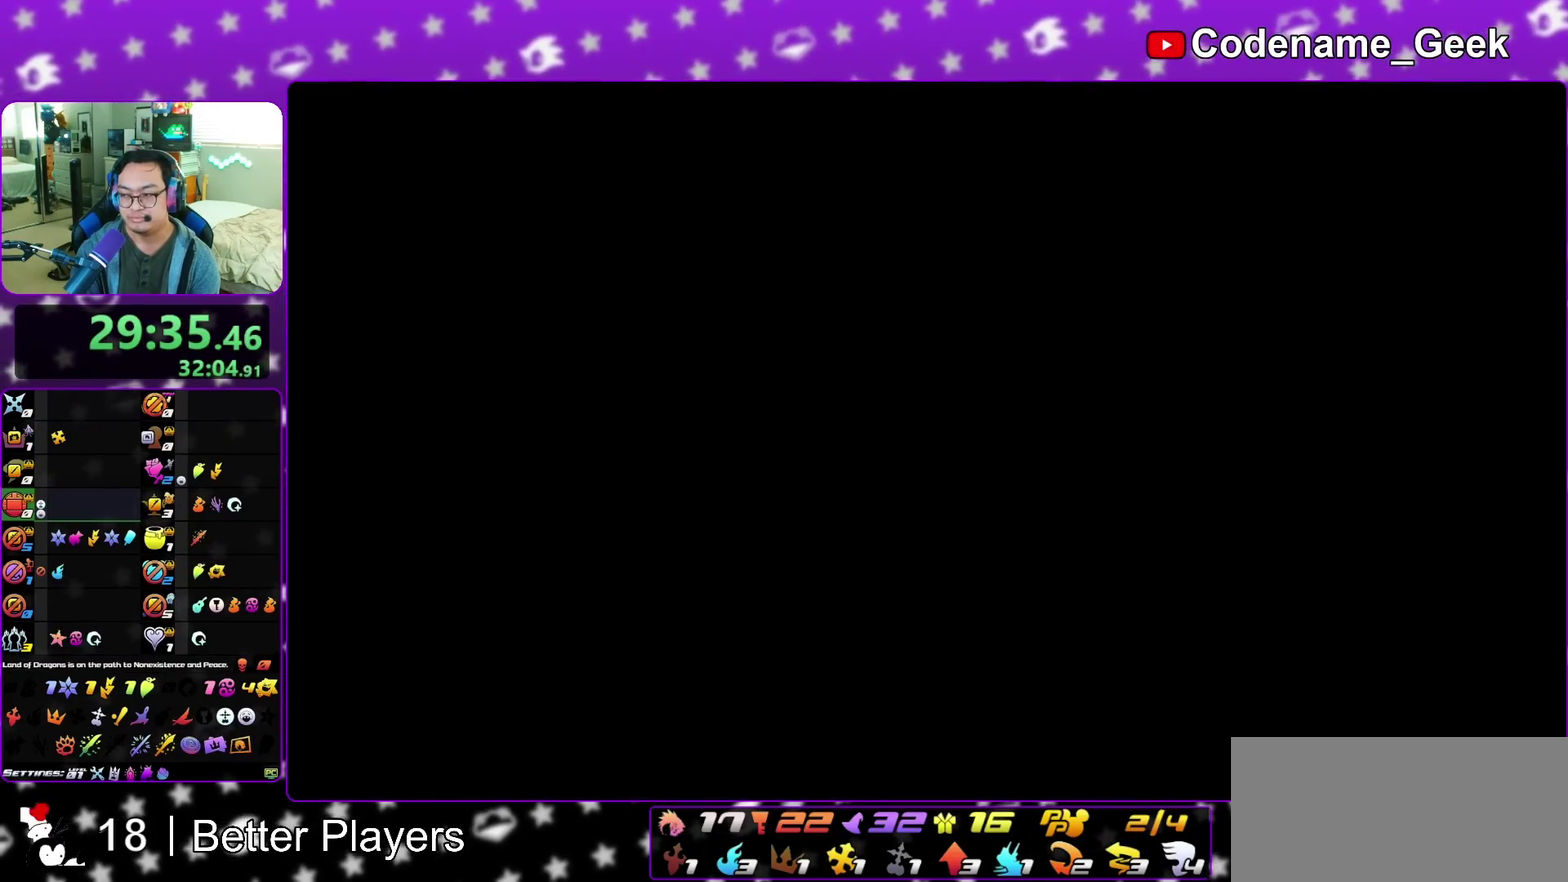
{"dt_ms": 400, "buttons": [], "left_stick": "up-right", "right_stick": "center", "events": [[100, "left_stick", "up-right"], [200, "left_stick", "up"], [250, "left_stick", "up-right"], [267, "B", "down"], [350, "B", "up"]]}